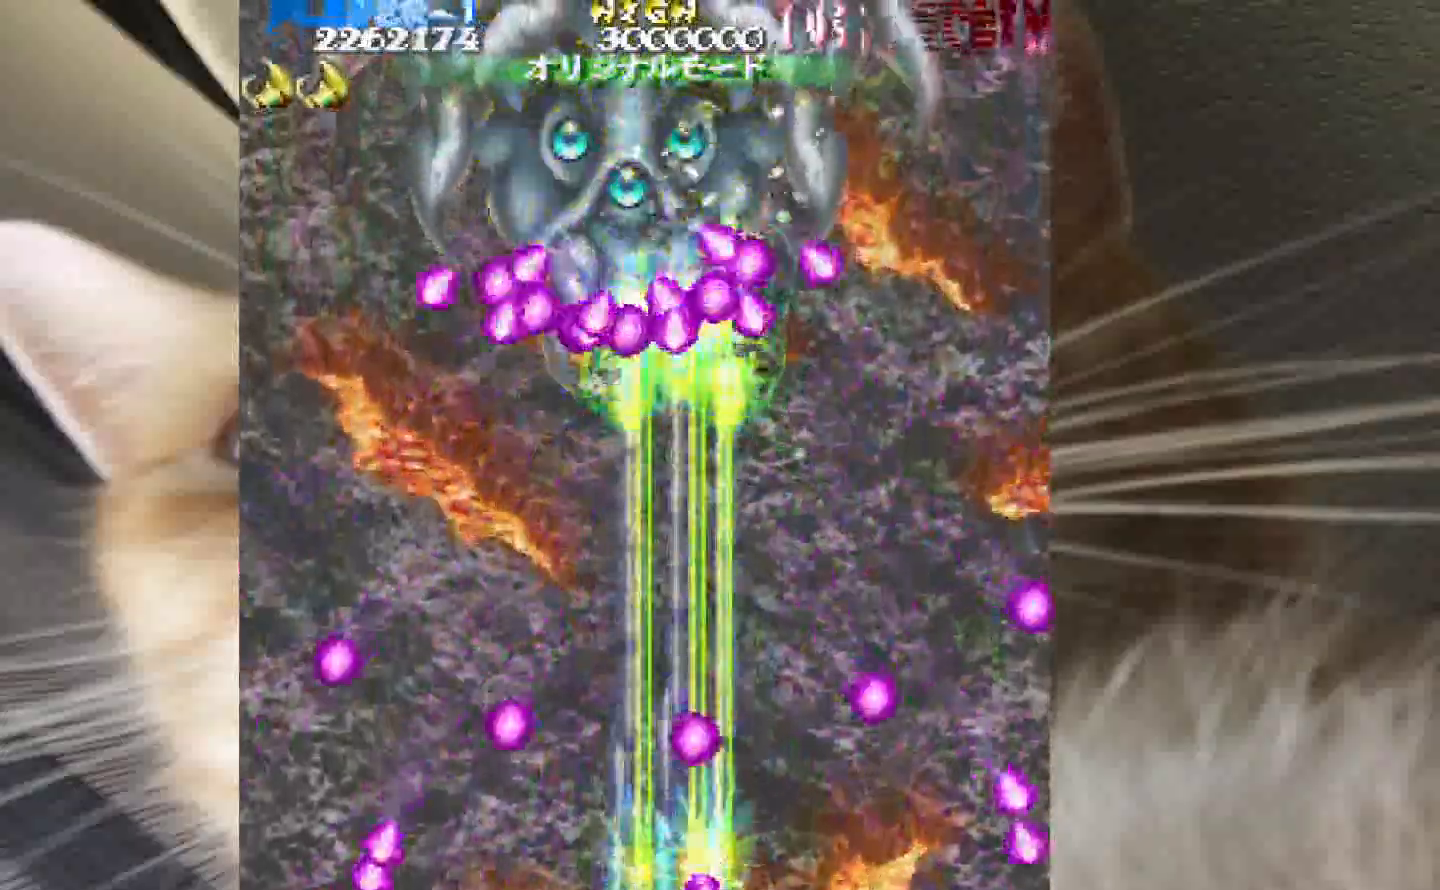
Gameplay with keyboard and mouse; each line is a JSON object with the keys held at the frame after it. "events" lists presses ("down") and releases ("up") of "1", "2", "3", "4", "a", "c", "ctrl", "d", "f", "i", "k", "s", "shift", "space", "v", "w", "x" and "z" between this image and that frame as [ms after this image, input, new state], when the widget could be followed in between. No other keys are recorded. Mouse buttons are not recorded. Not read: mouse_move.
{"keys": ["2", "z"], "events": [[350, "1", "down"], [400, "1", "up"]]}
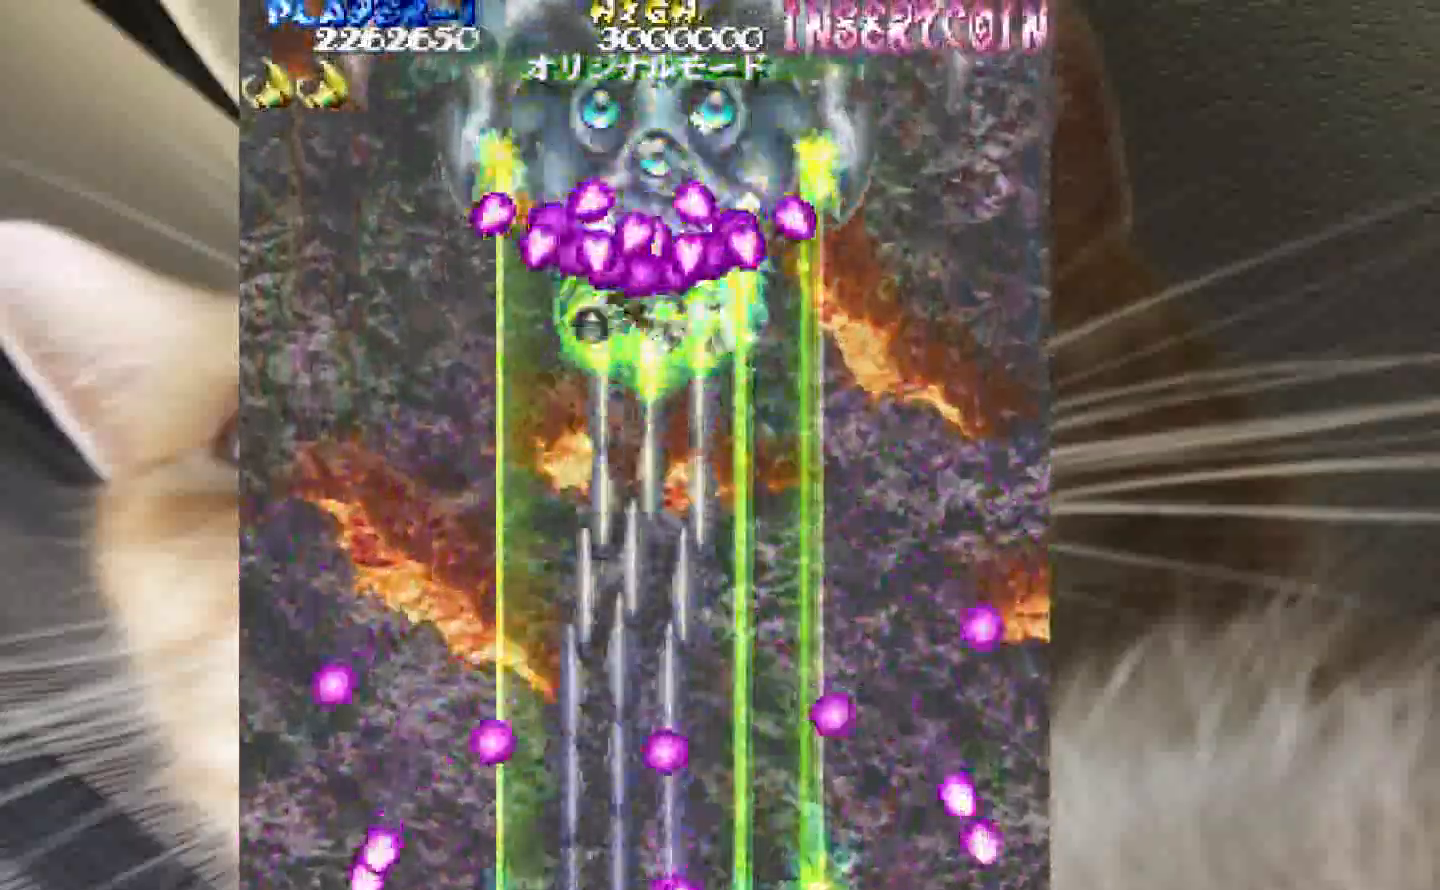
{"keys": ["1", "2", "z"], "events": [[83, "1", "down"], [133, "1", "up"], [317, "1", "down"], [367, "1", "up"], [500, "1", "down"]]}
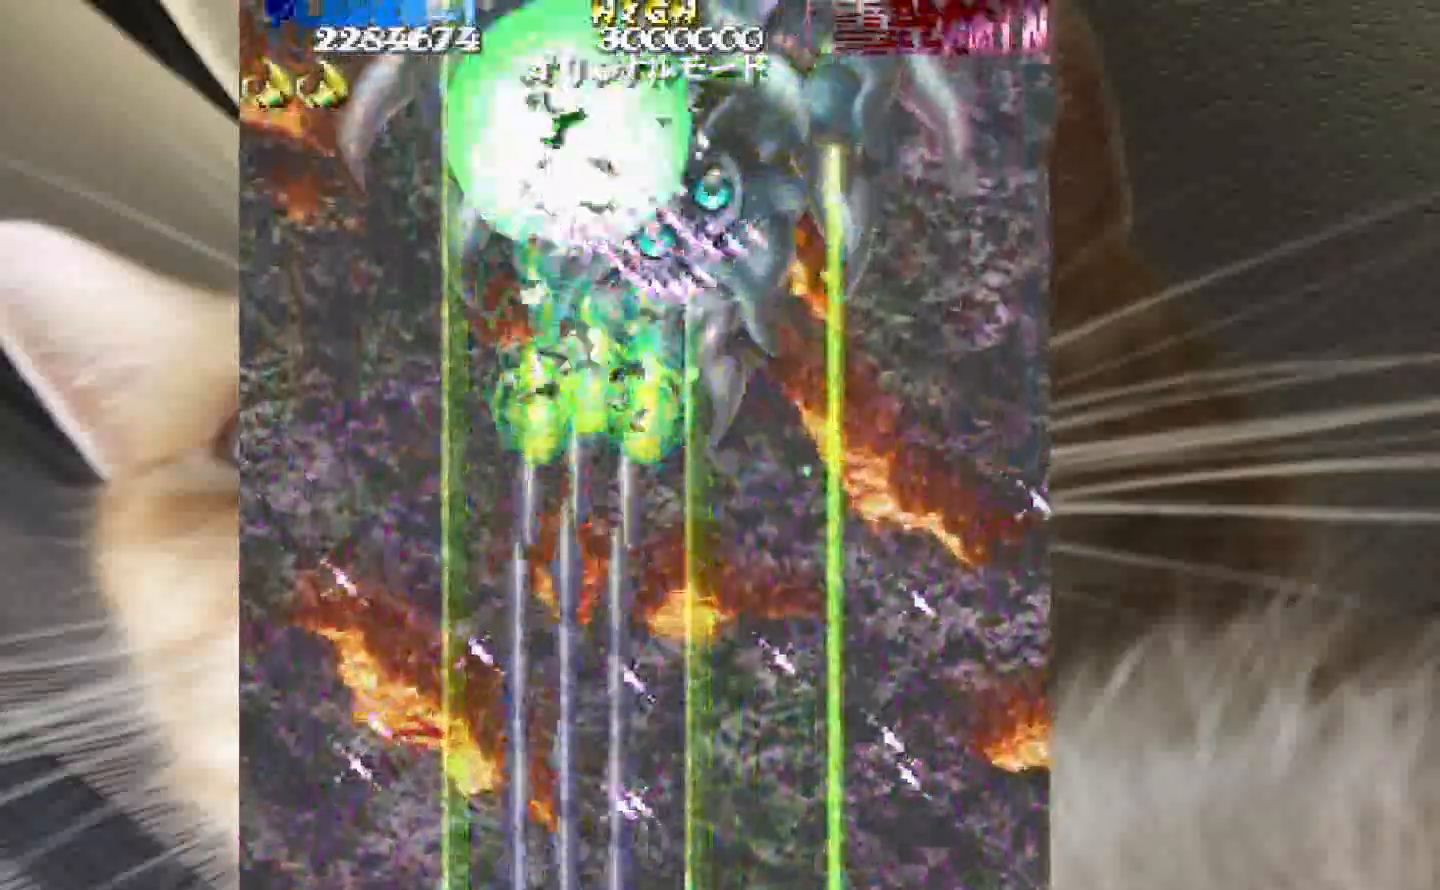
{"keys": ["3", "4", "z"], "events": [[50, "1", "up"], [233, "1", "down"], [283, "1", "up"], [383, "1", "down"], [383, "2", "up"], [417, "3", "down"], [467, "1", "up"], [467, "4", "down"]]}
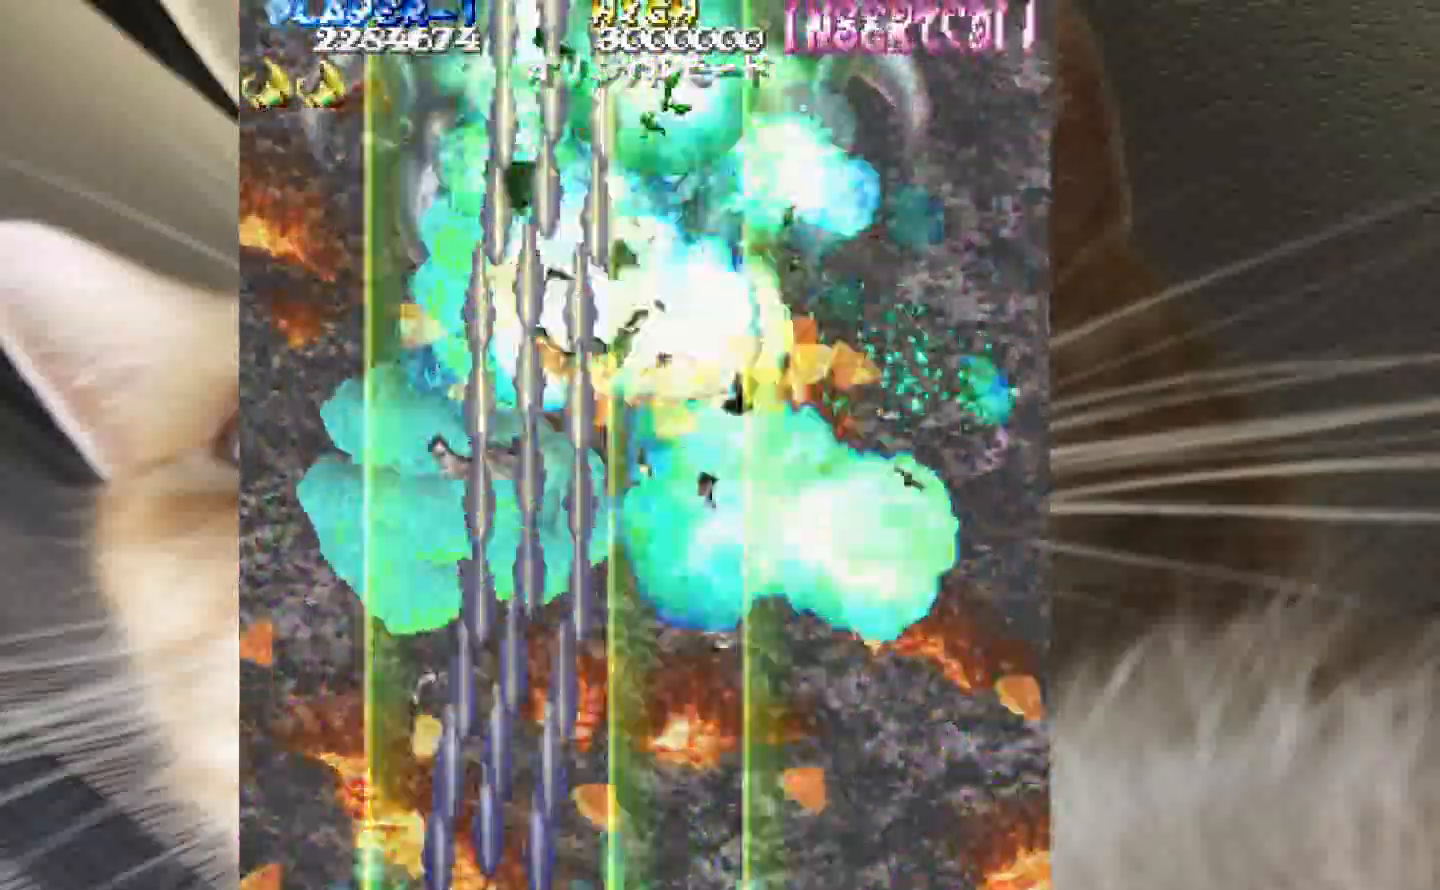
{"keys": ["3", "z"], "events": [[67, "3", "up"], [300, "3", "down"], [400, "4", "up"]]}
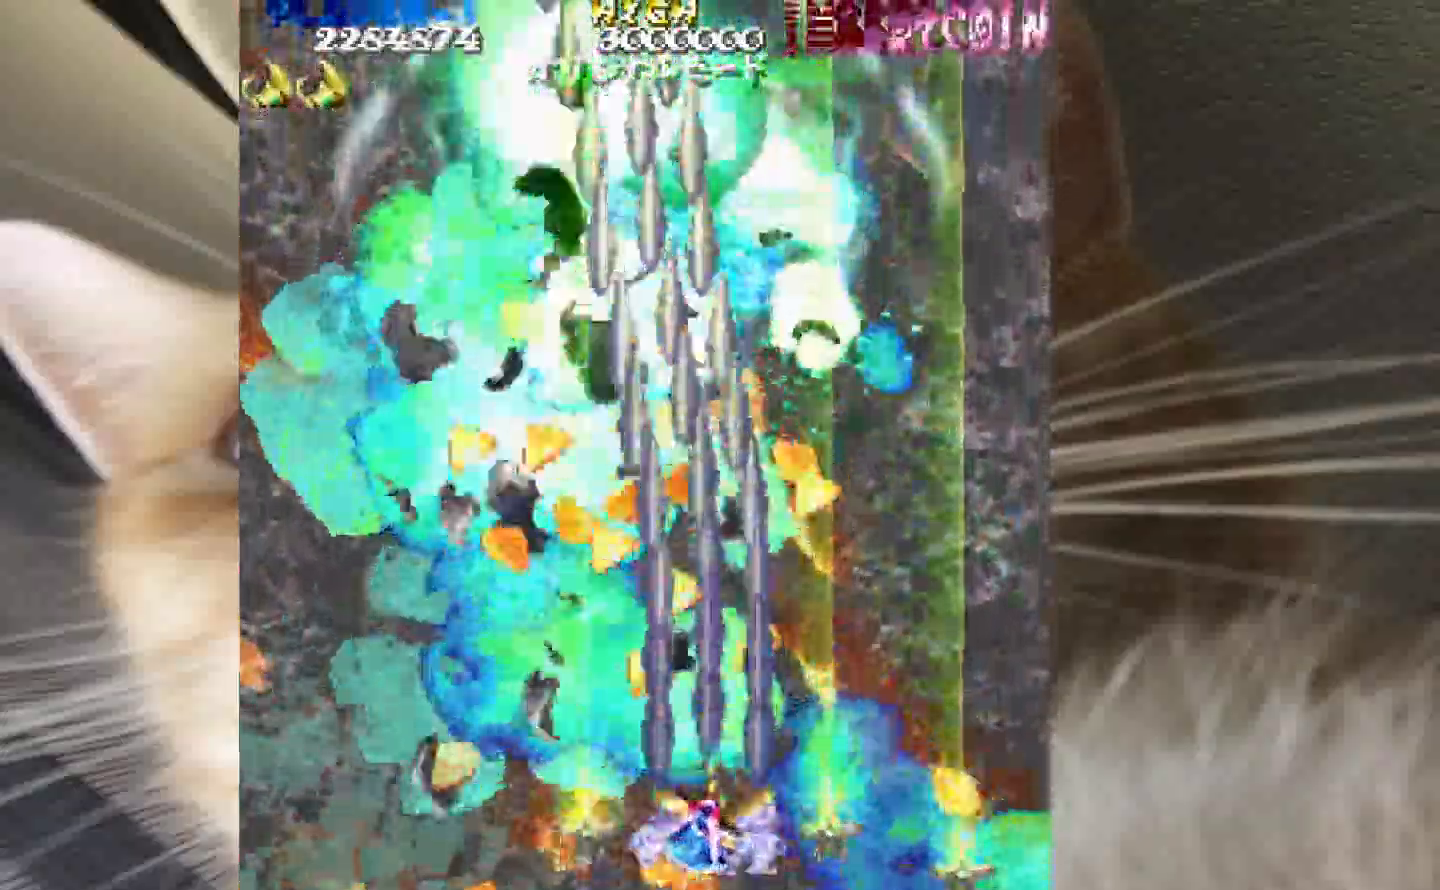
{"keys": ["z"], "events": [[133, "1", "down"], [317, "1", "up"], [317, "3", "up"]]}
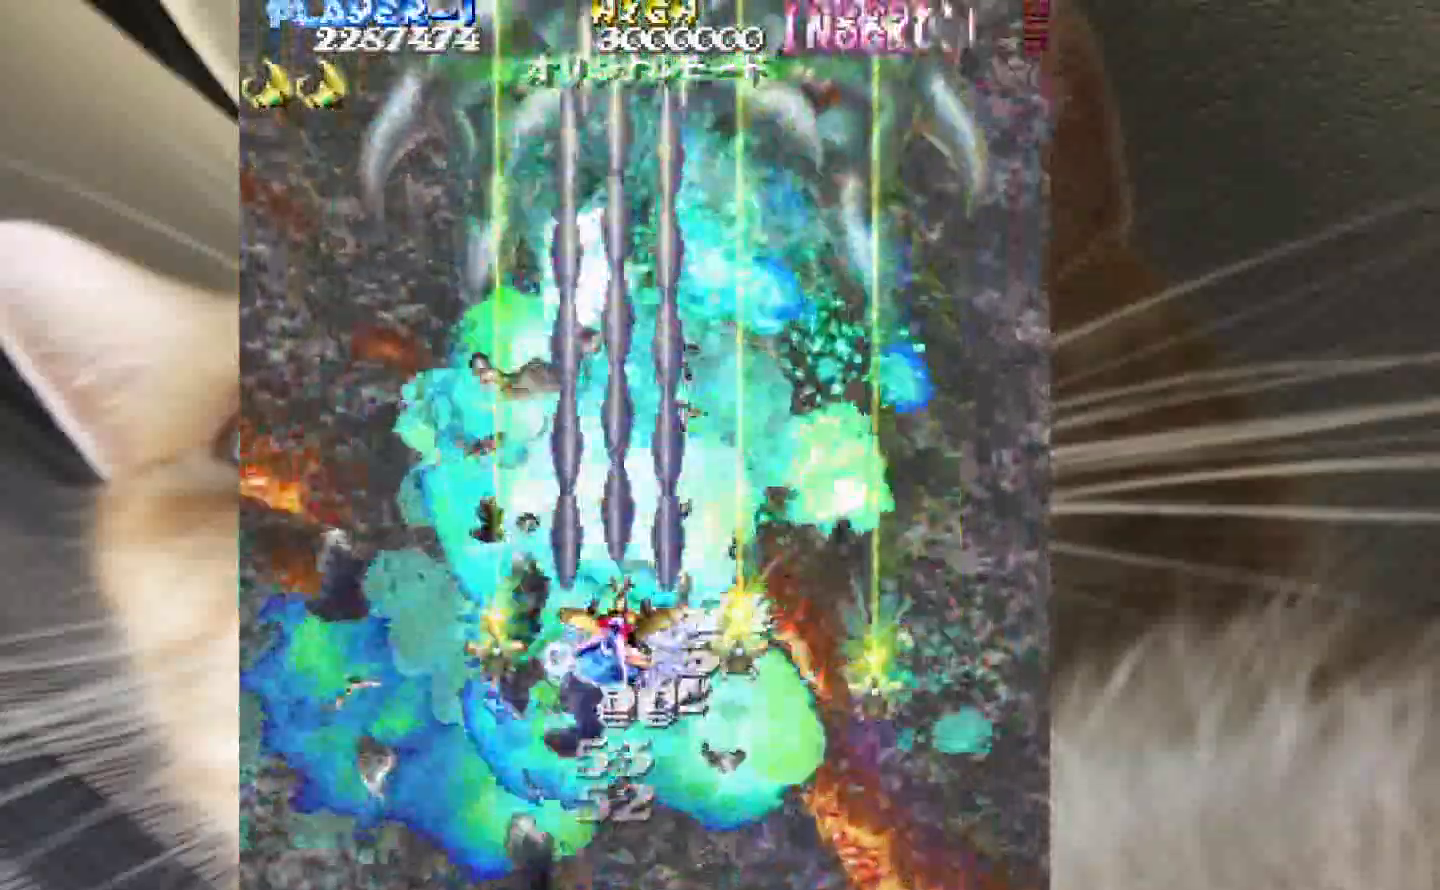
{"keys": ["z"], "events": []}
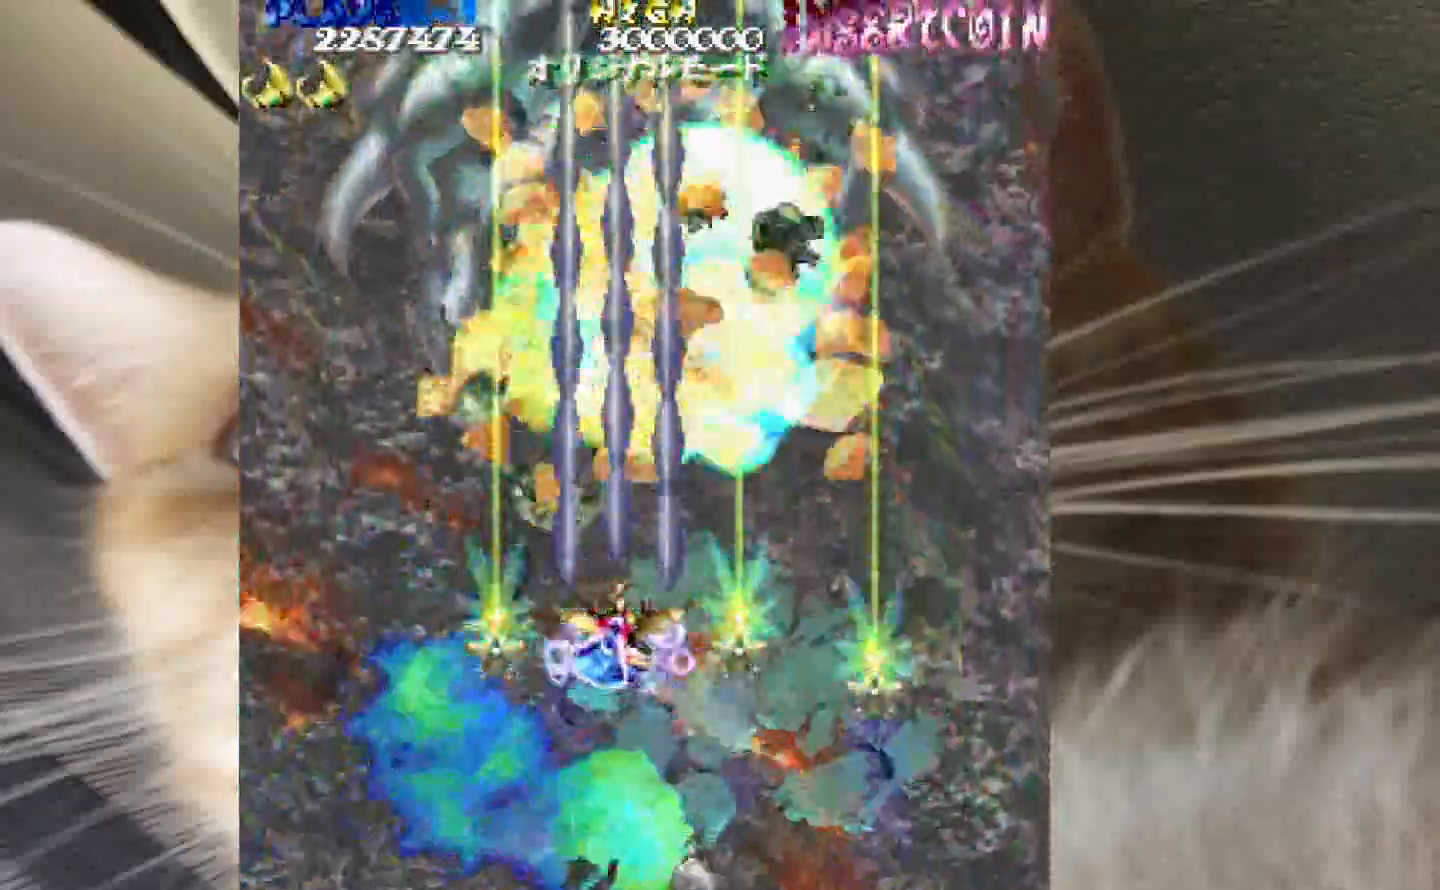
{"keys": ["z"], "events": [[67, "1", "down"], [117, "1", "up"]]}
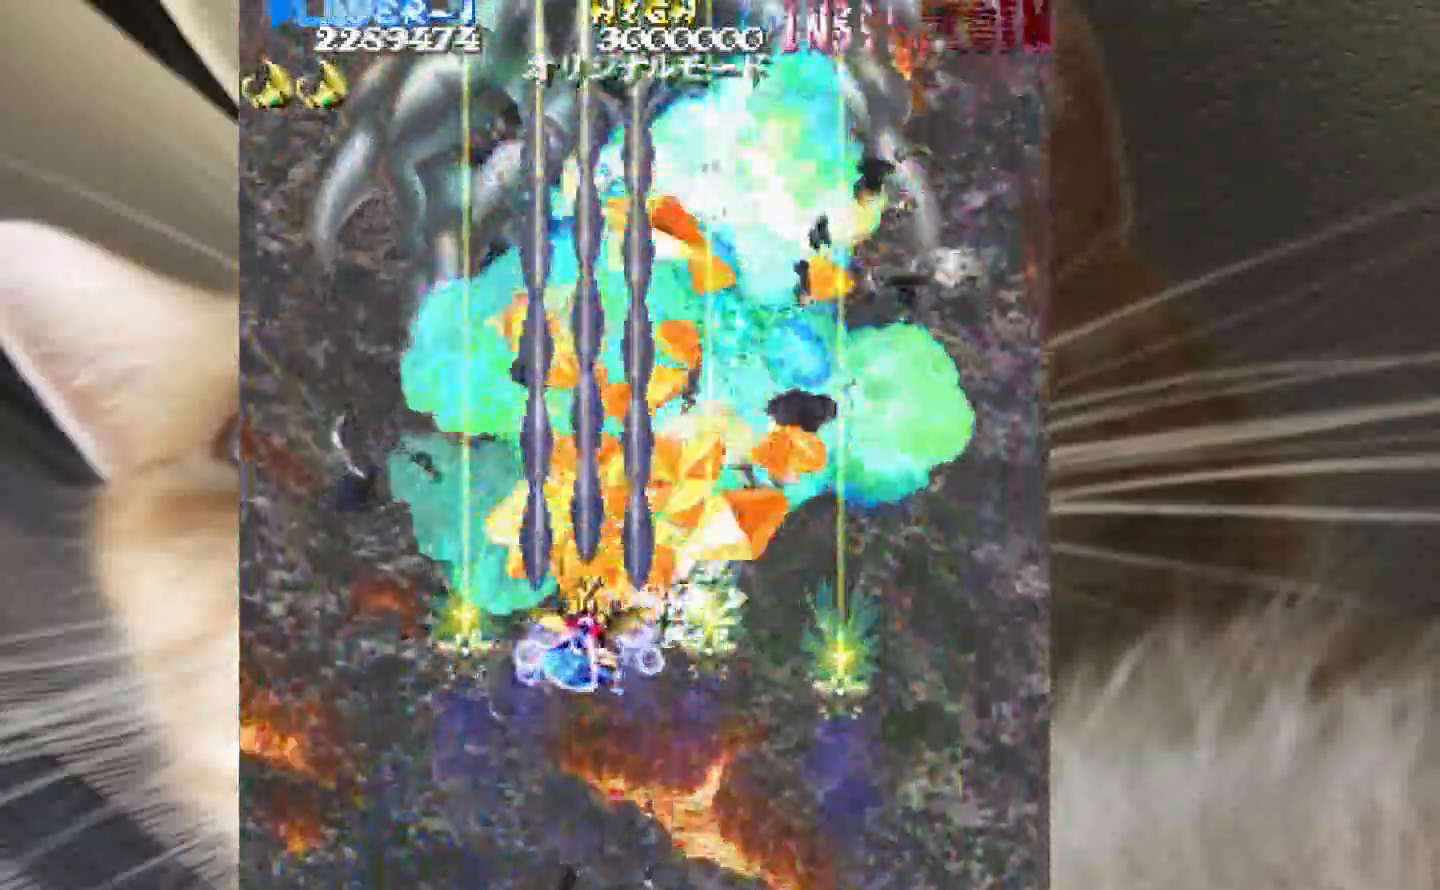
{"keys": ["z"], "events": [[267, "1", "down"], [317, "1", "up"], [400, "1", "down"], [400, "2", "down"], [500, "1", "up"], [500, "2", "up"]]}
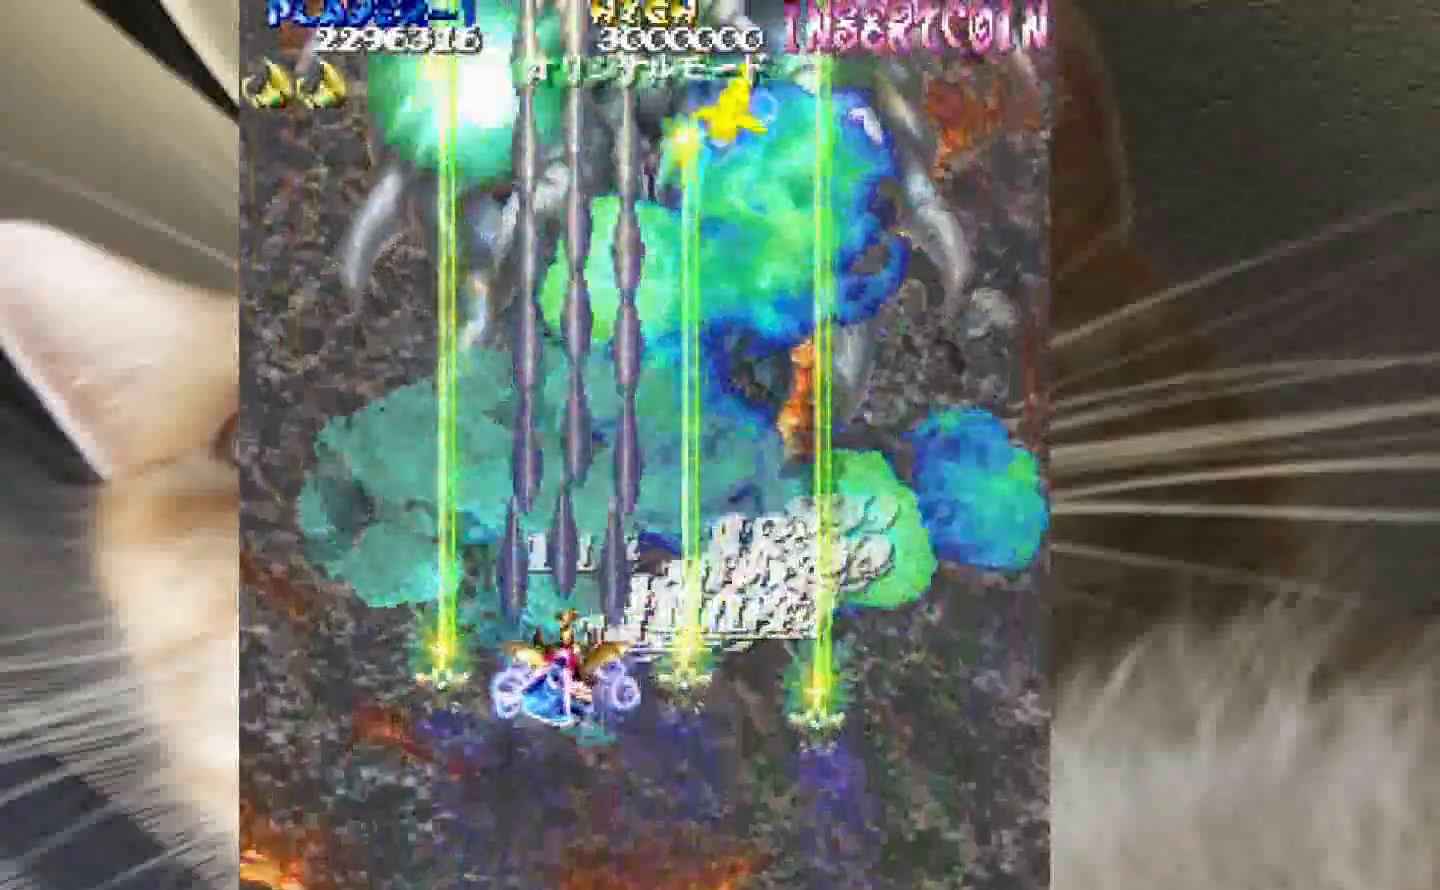
{"keys": ["z"], "events": [[100, "1", "down"], [100, "2", "down"], [183, "1", "up"], [183, "2", "up"], [333, "1", "down"], [333, "2", "down"], [383, "1", "up"], [383, "2", "up"]]}
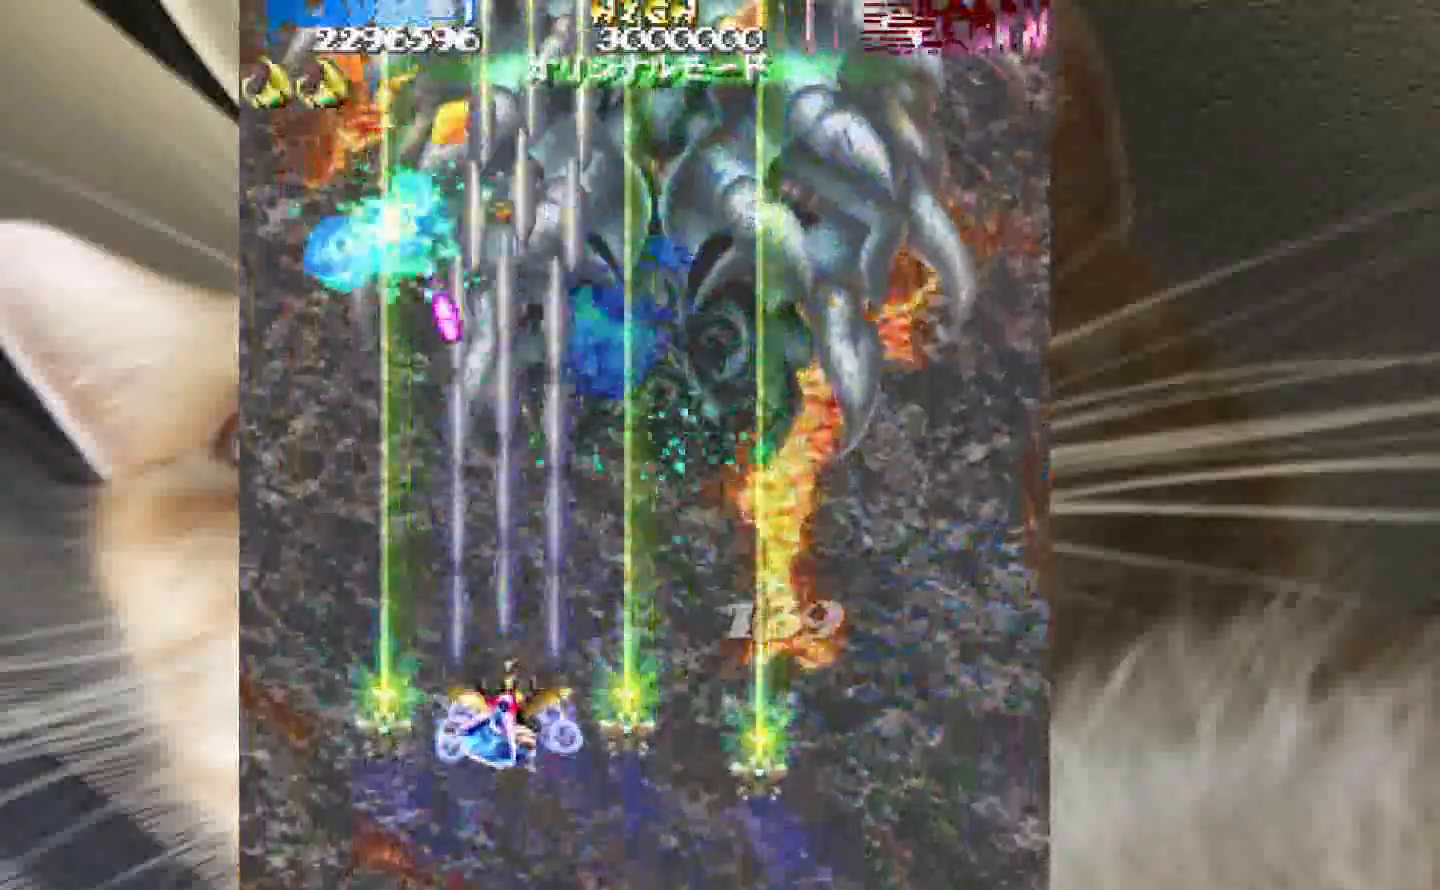
{"keys": ["2", "z"], "events": [[150, "2", "down"]]}
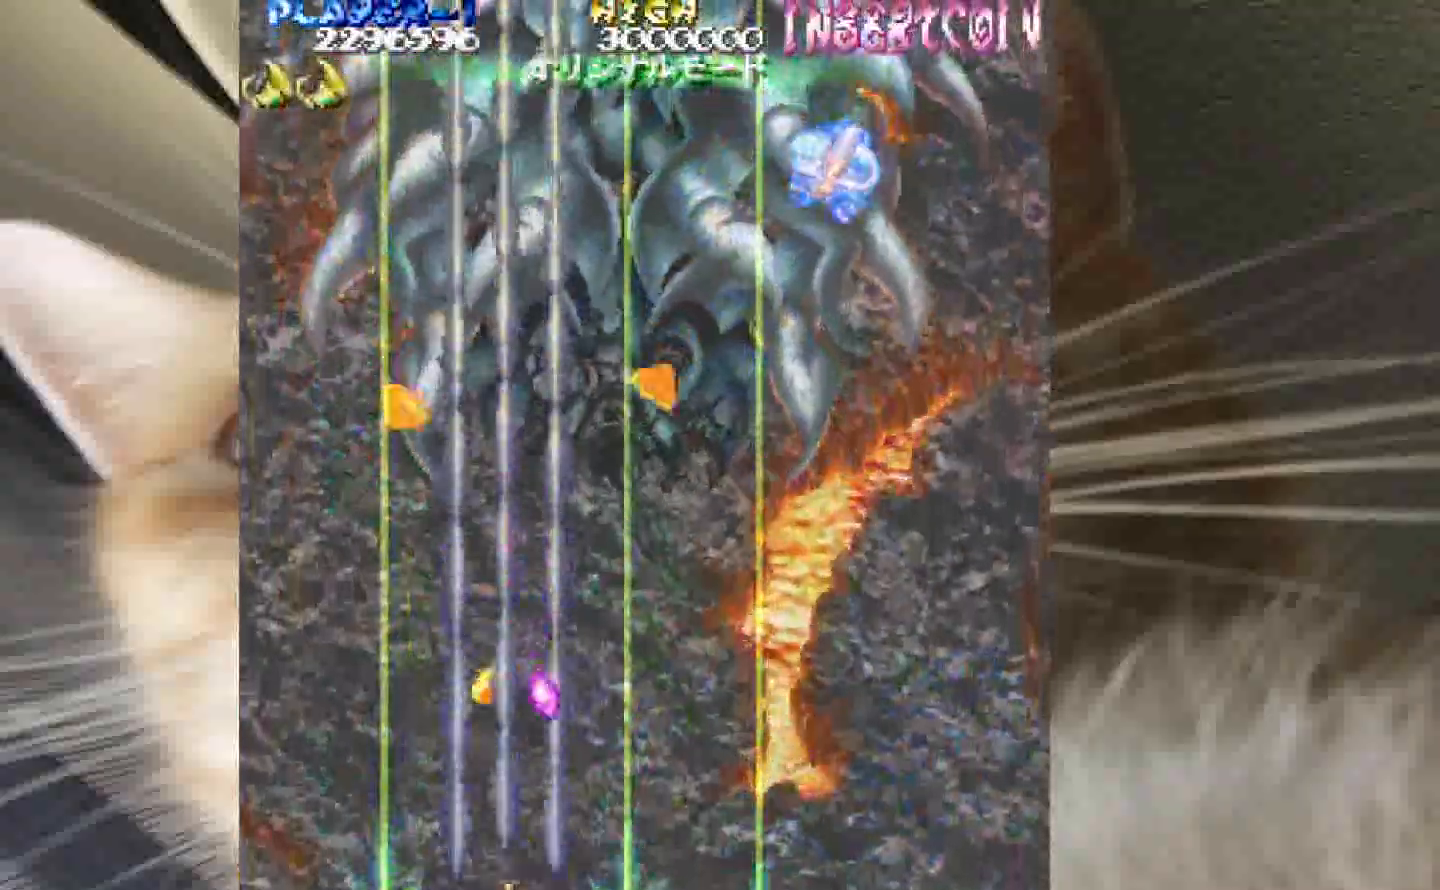
{"keys": ["z"], "events": [[33, "2", "up"], [117, "2", "down"], [267, "2", "up"]]}
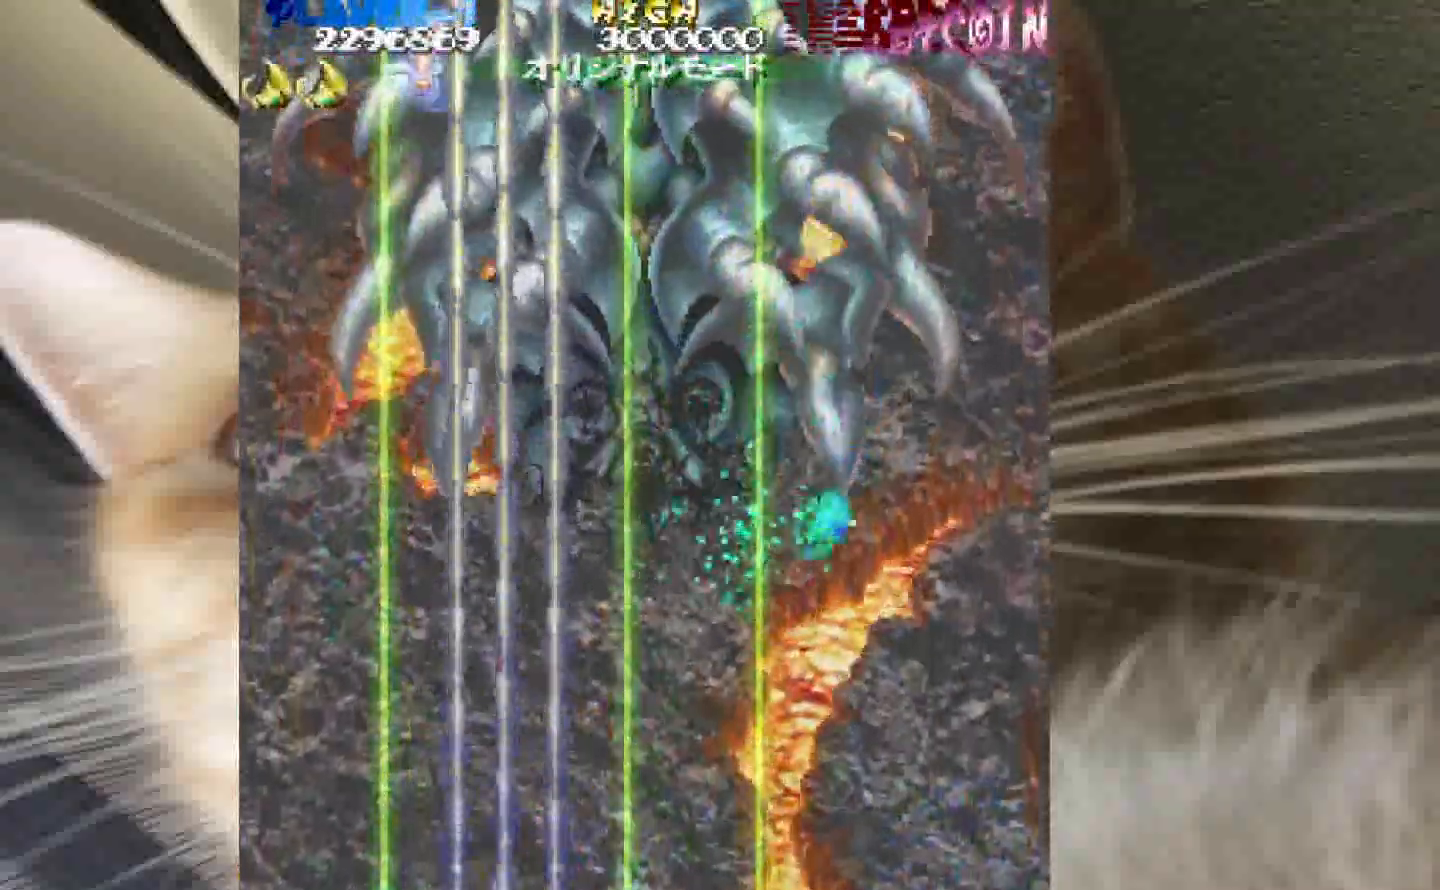
{"keys": ["3", "z"], "events": [[467, "3", "down"]]}
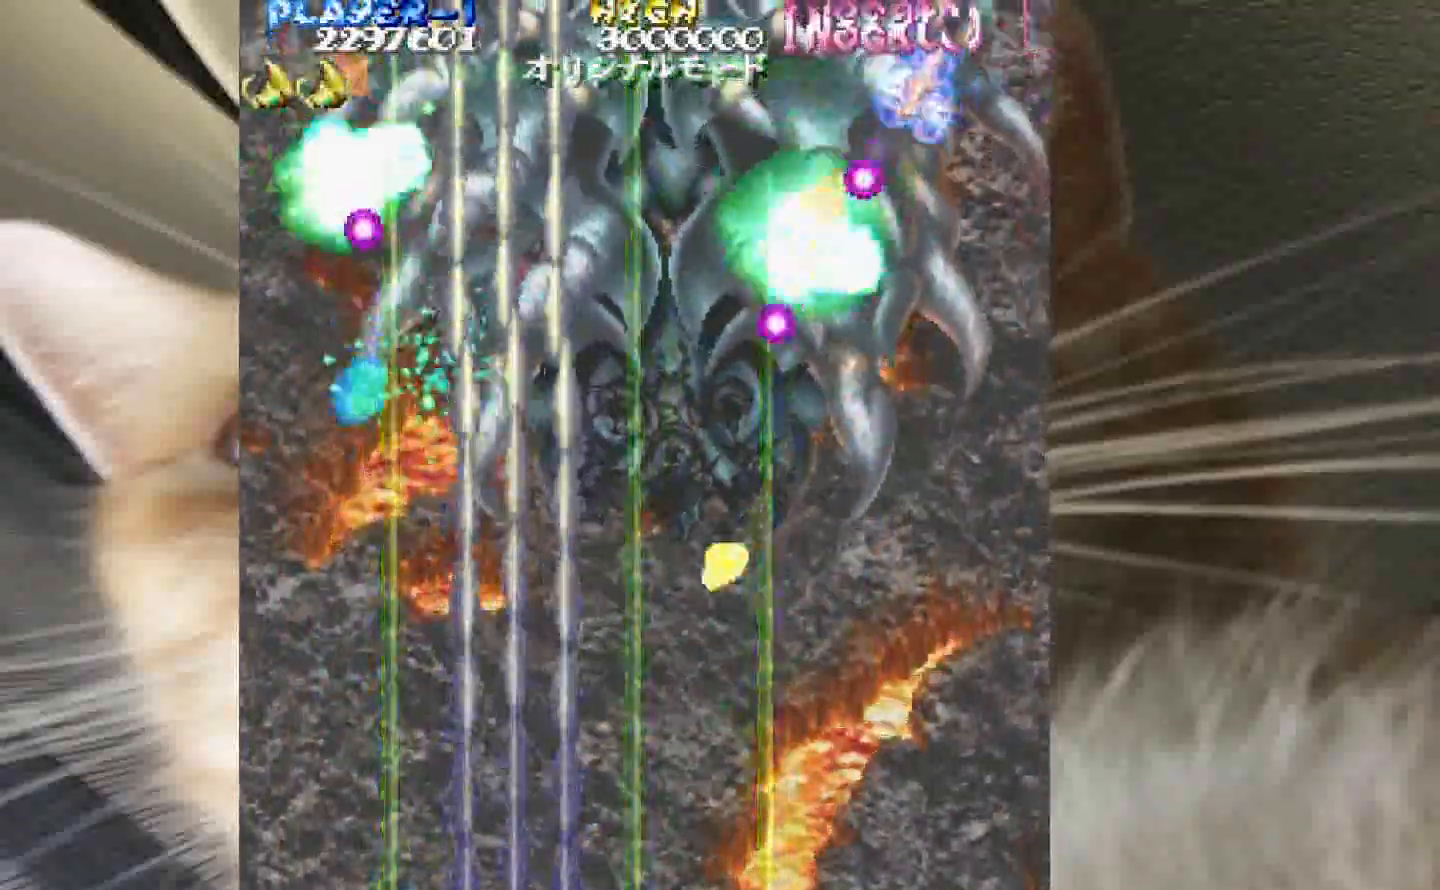
{"keys": ["z"], "events": [[17, "3", "up"], [67, "4", "down"], [150, "4", "up"], [433, "4", "down"], [483, "4", "up"]]}
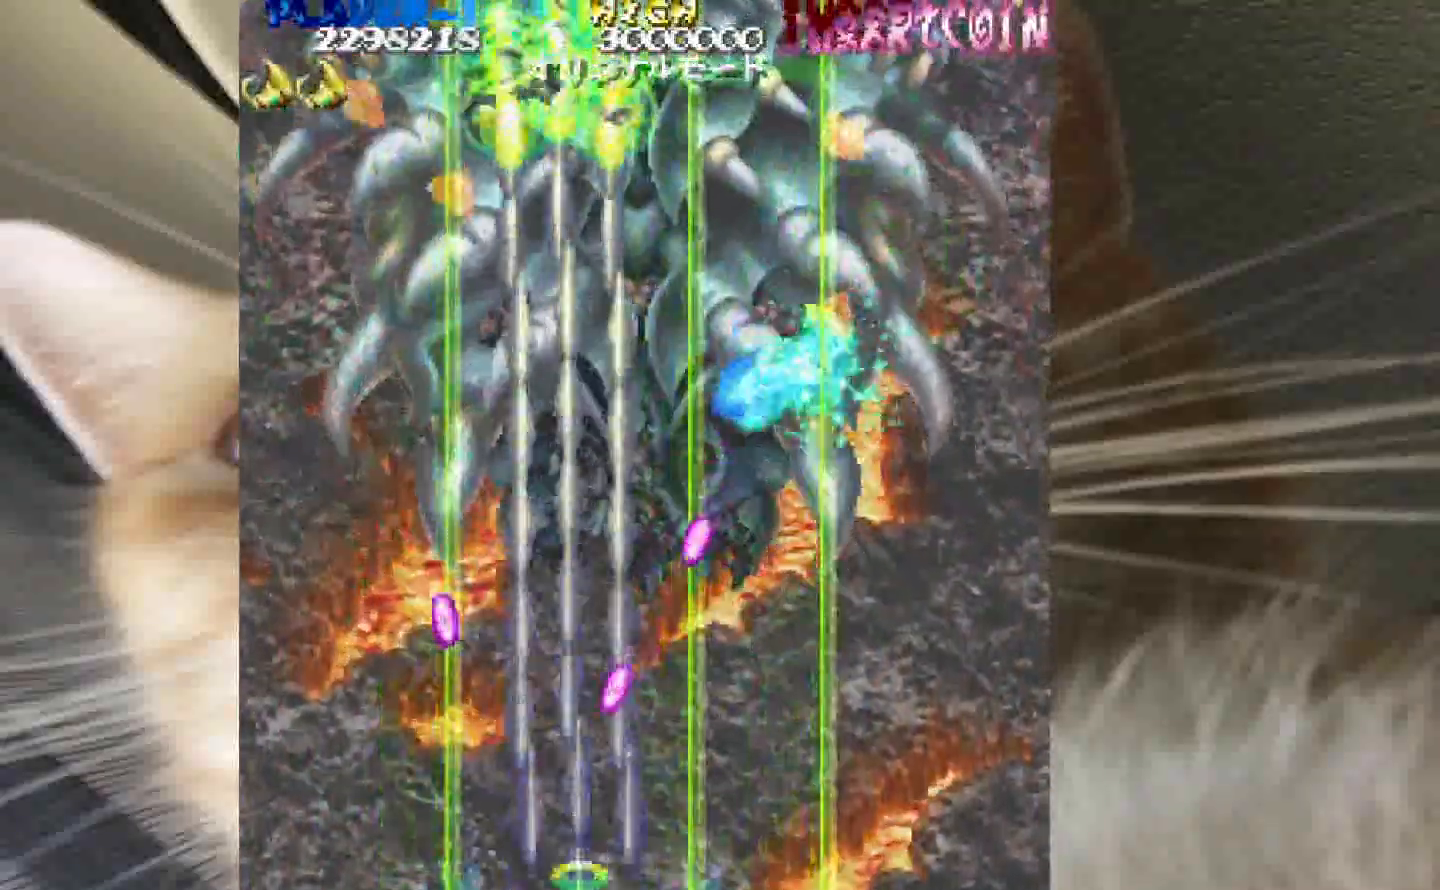
{"keys": ["1", "3", "z"], "events": [[267, "4", "down"], [350, "4", "up"], [400, "3", "down"], [500, "1", "down"]]}
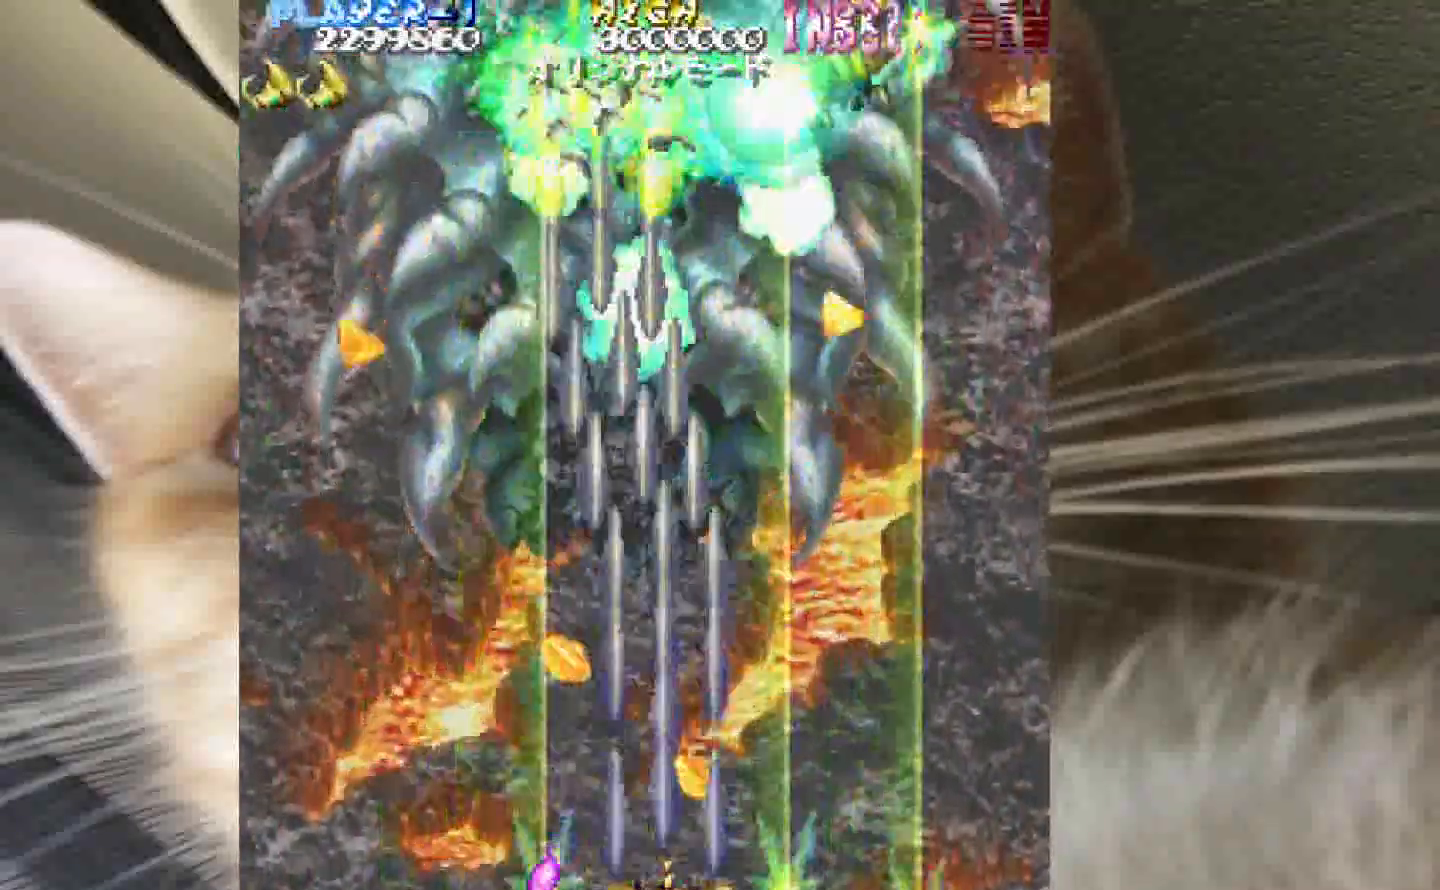
{"keys": ["z"], "events": [[83, "1", "up"], [83, "3", "up"], [183, "2", "down"], [233, "2", "up"], [367, "2", "down"], [417, "1", "down"], [467, "1", "up"], [467, "2", "up"]]}
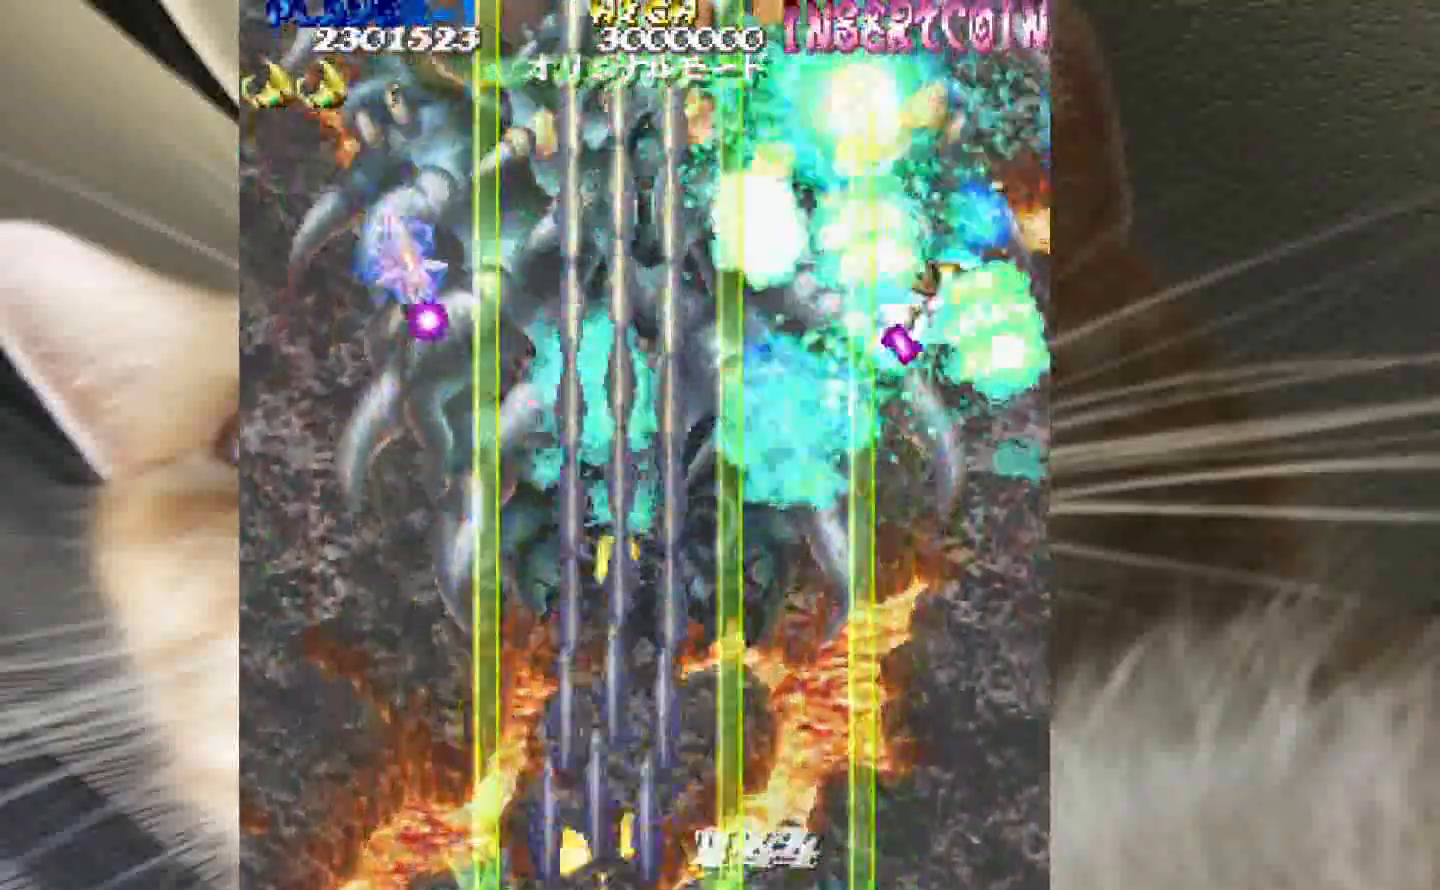
{"keys": ["4", "z"], "events": [[17, "1", "down"], [150, "1", "up"], [250, "1", "down"], [283, "1", "up"], [333, "4", "down"], [383, "2", "down"], [383, "4", "up"], [433, "4", "down"], [483, "2", "up"]]}
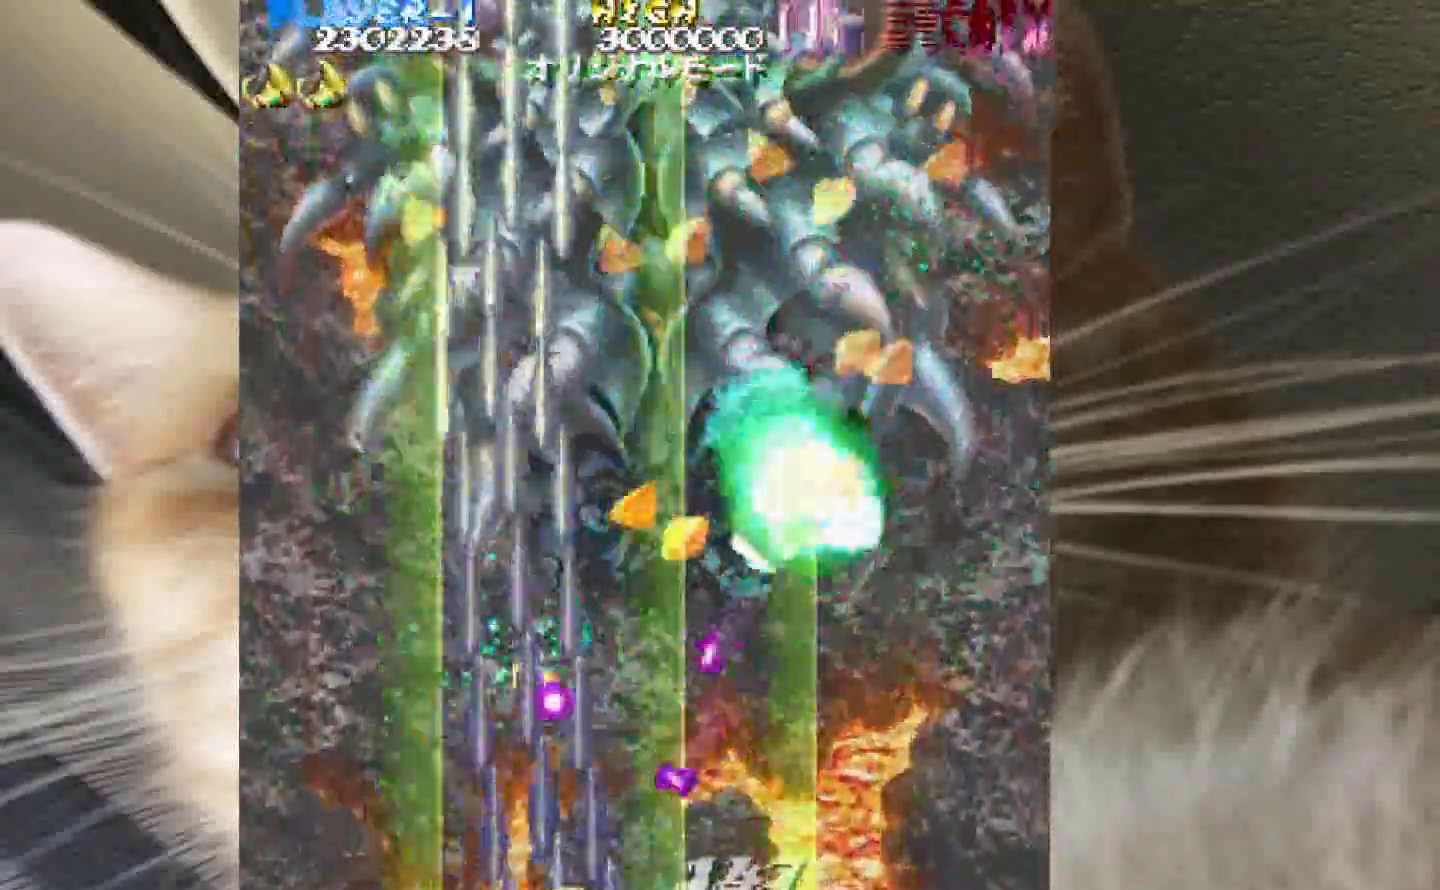
{"keys": ["z"], "events": [[67, "4", "up"], [167, "4", "down"], [300, "3", "down"], [350, "4", "up"], [483, "3", "up"]]}
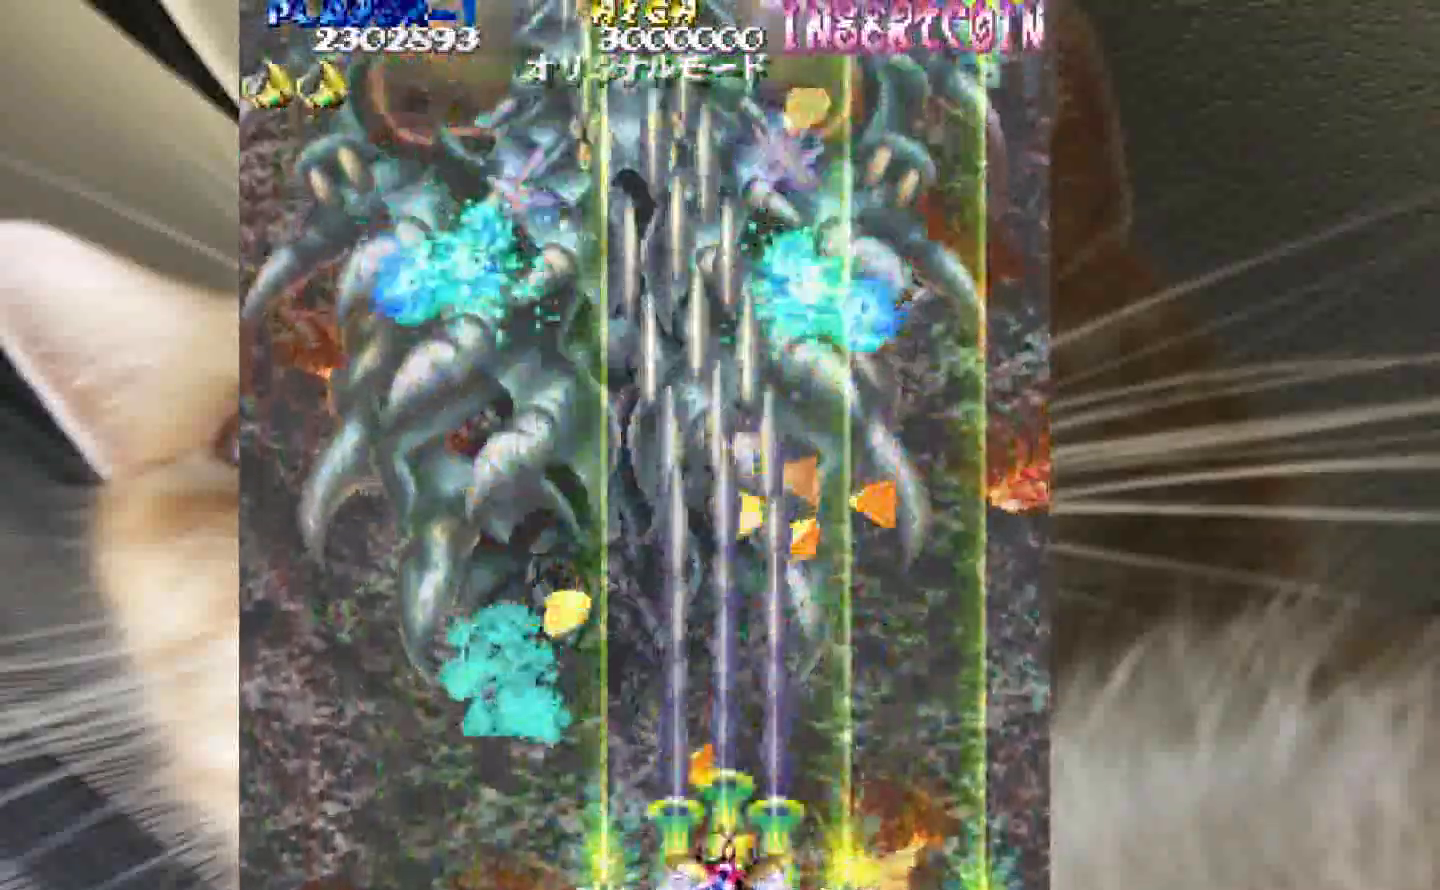
{"keys": ["z"], "events": [[133, "1", "down"], [367, "3", "down"], [417, "1", "up"], [500, "3", "up"]]}
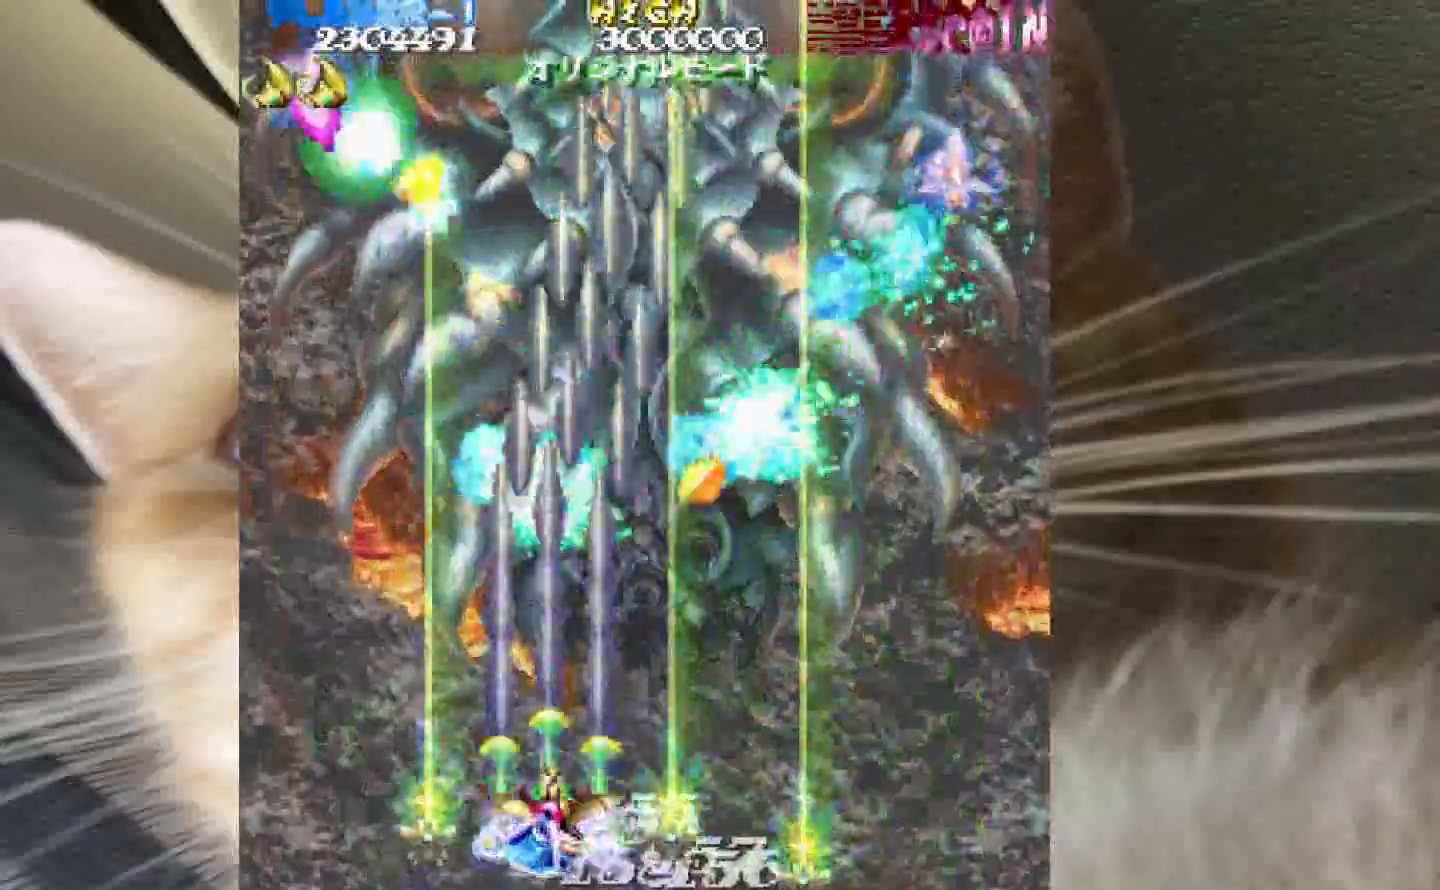
{"keys": ["2", "z"], "events": [[100, "1", "down"], [200, "1", "up"], [283, "1", "down"], [283, "2", "down"], [383, "2", "up"], [433, "2", "down"], [467, "1", "up"]]}
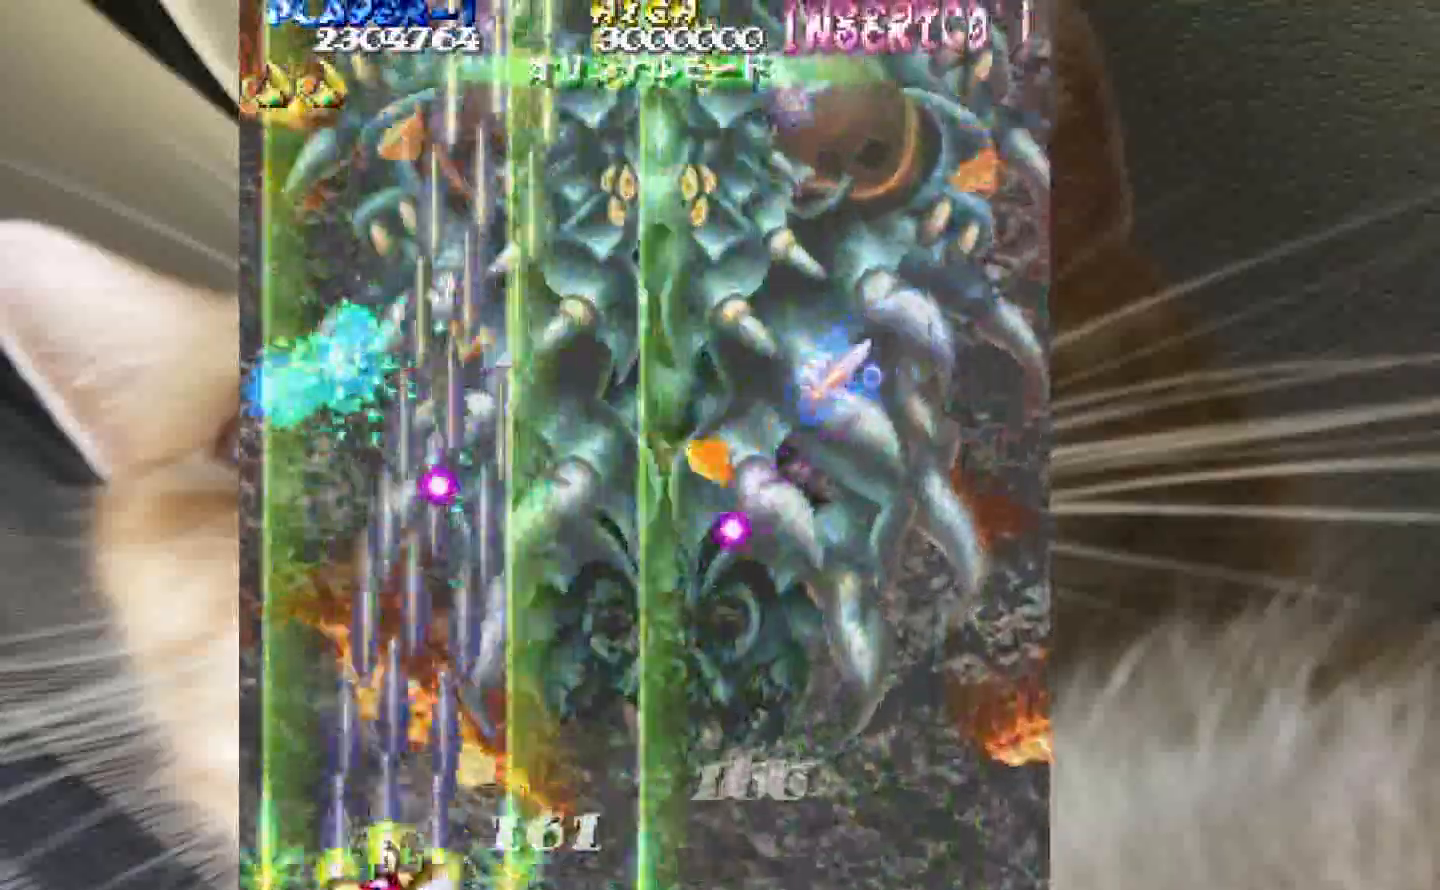
{"keys": ["3", "4", "z"], "events": [[17, "4", "down"], [67, "2", "up"], [450, "3", "down"]]}
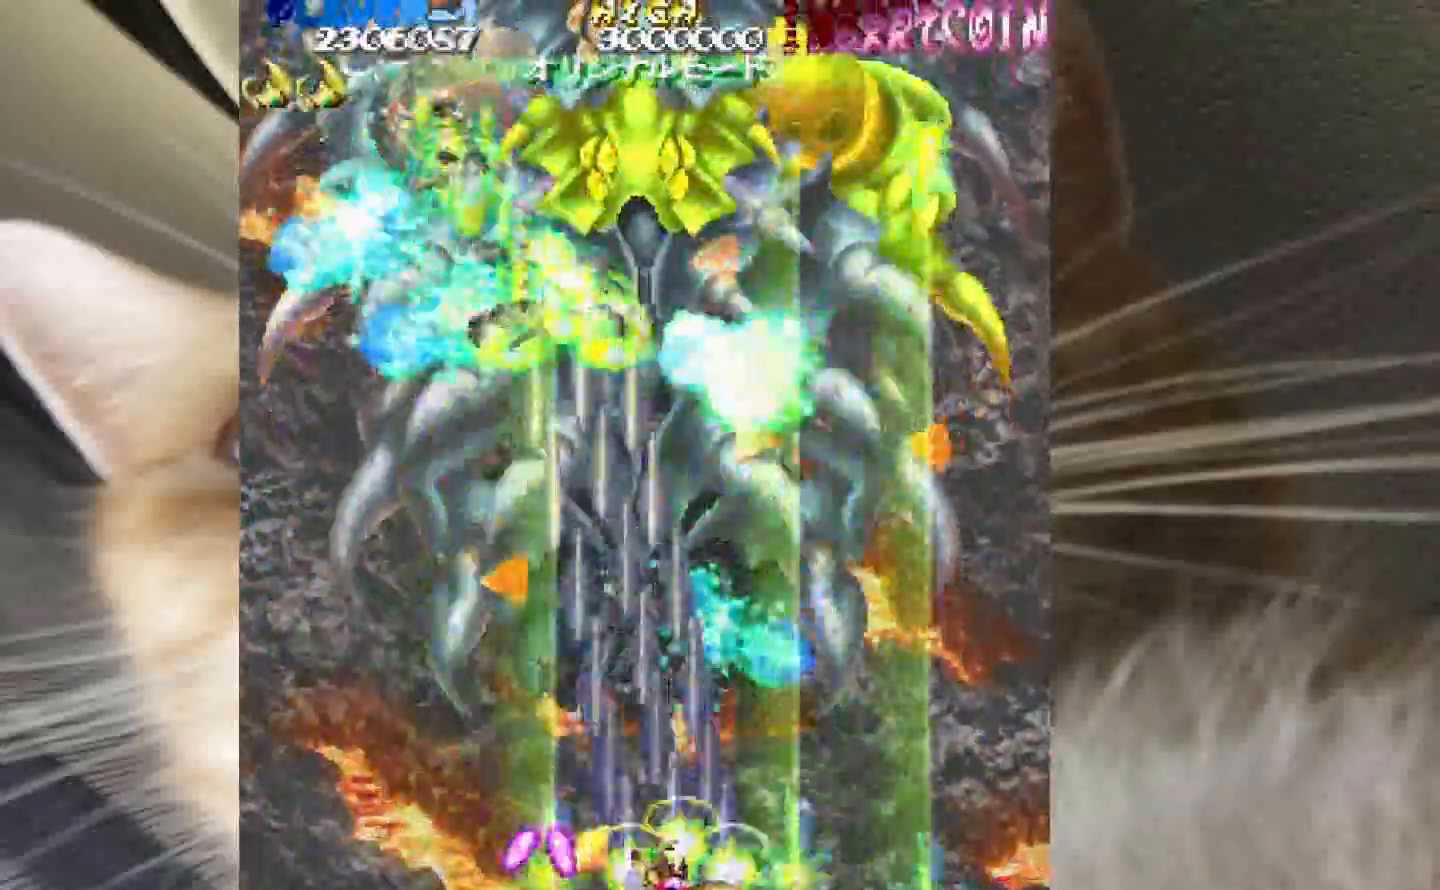
{"keys": ["shift", "z"], "events": [[317, "3", "up"], [317, "shift", "down"], [367, "2", "down"], [367, "4", "up"], [450, "2", "up"]]}
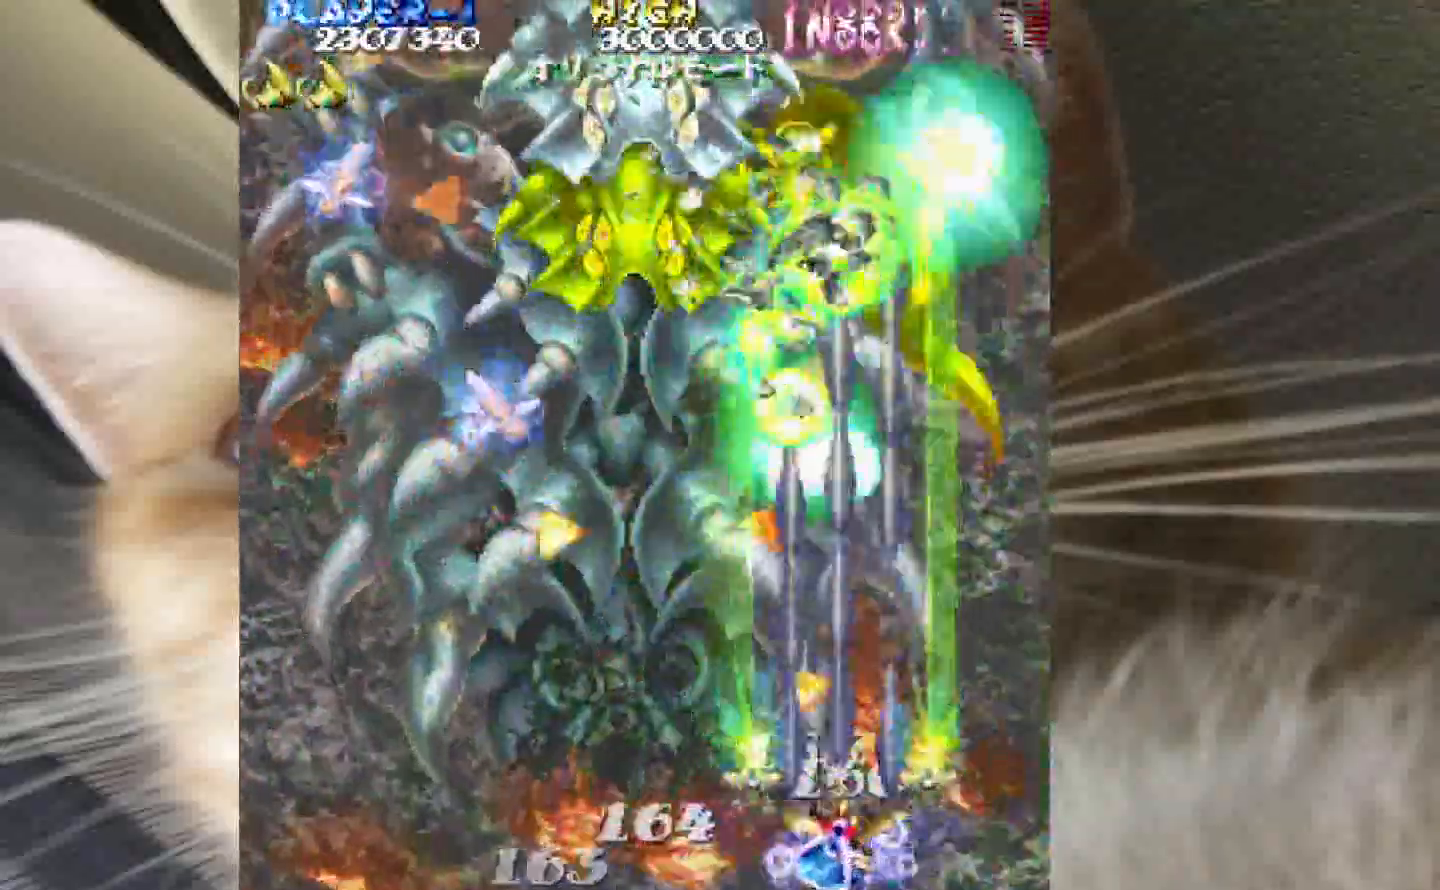
{"keys": ["1", "2", "z"], "events": [[100, "2", "down"], [100, "4", "down"], [200, "4", "up"], [467, "1", "down"], [467, "shift", "up"]]}
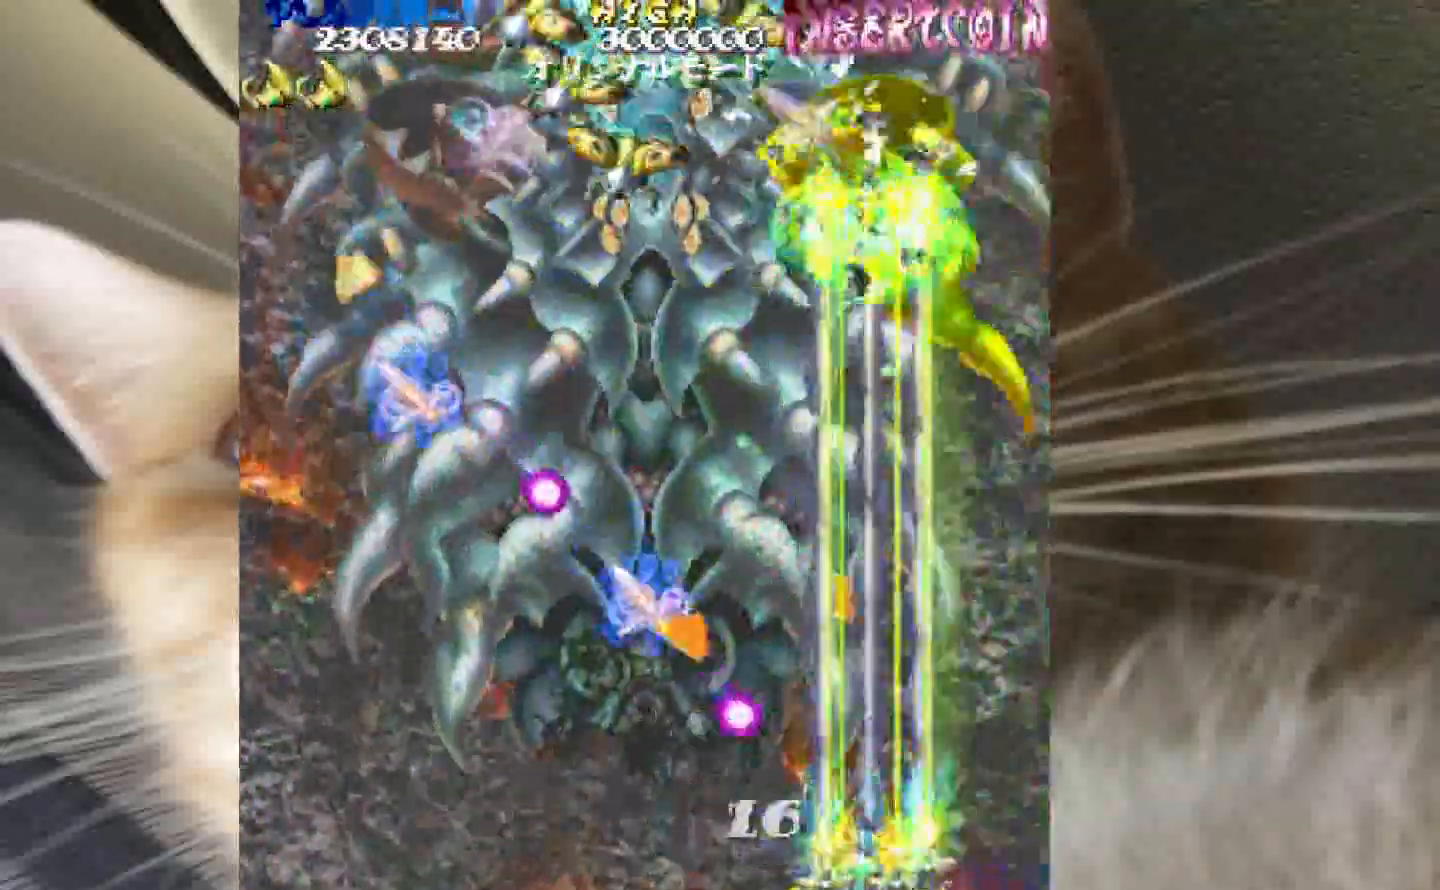
{"keys": ["2", "z"], "events": [[67, "1", "up"], [117, "1", "down"], [250, "1", "up"], [300, "1", "down"], [400, "1", "up"]]}
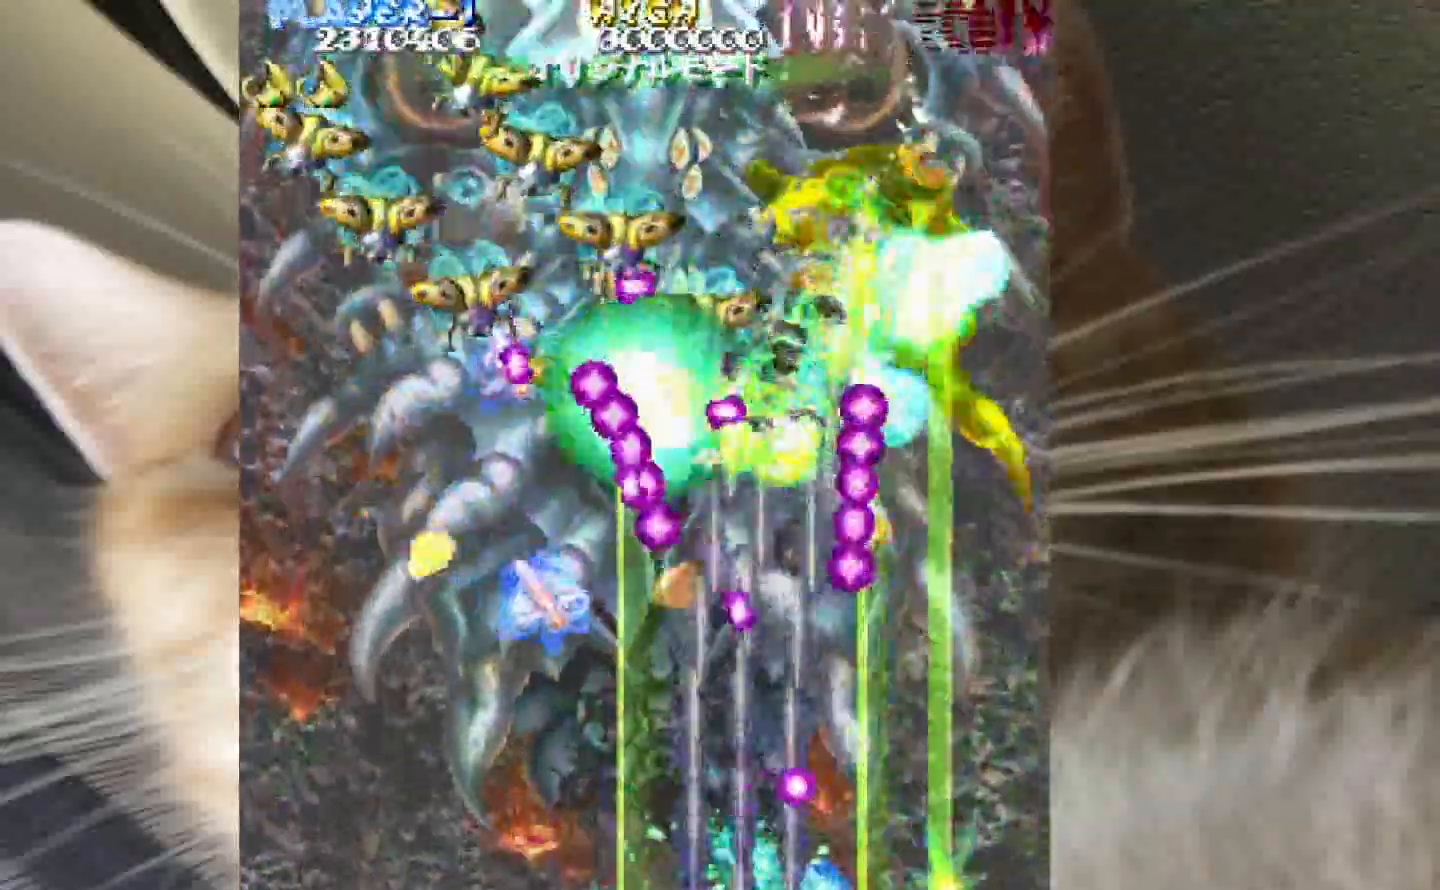
{"keys": ["1", "2", "z"], "events": [[33, "1", "down"], [83, "1", "up"], [217, "1", "down"], [267, "1", "up"], [367, "1", "down"]]}
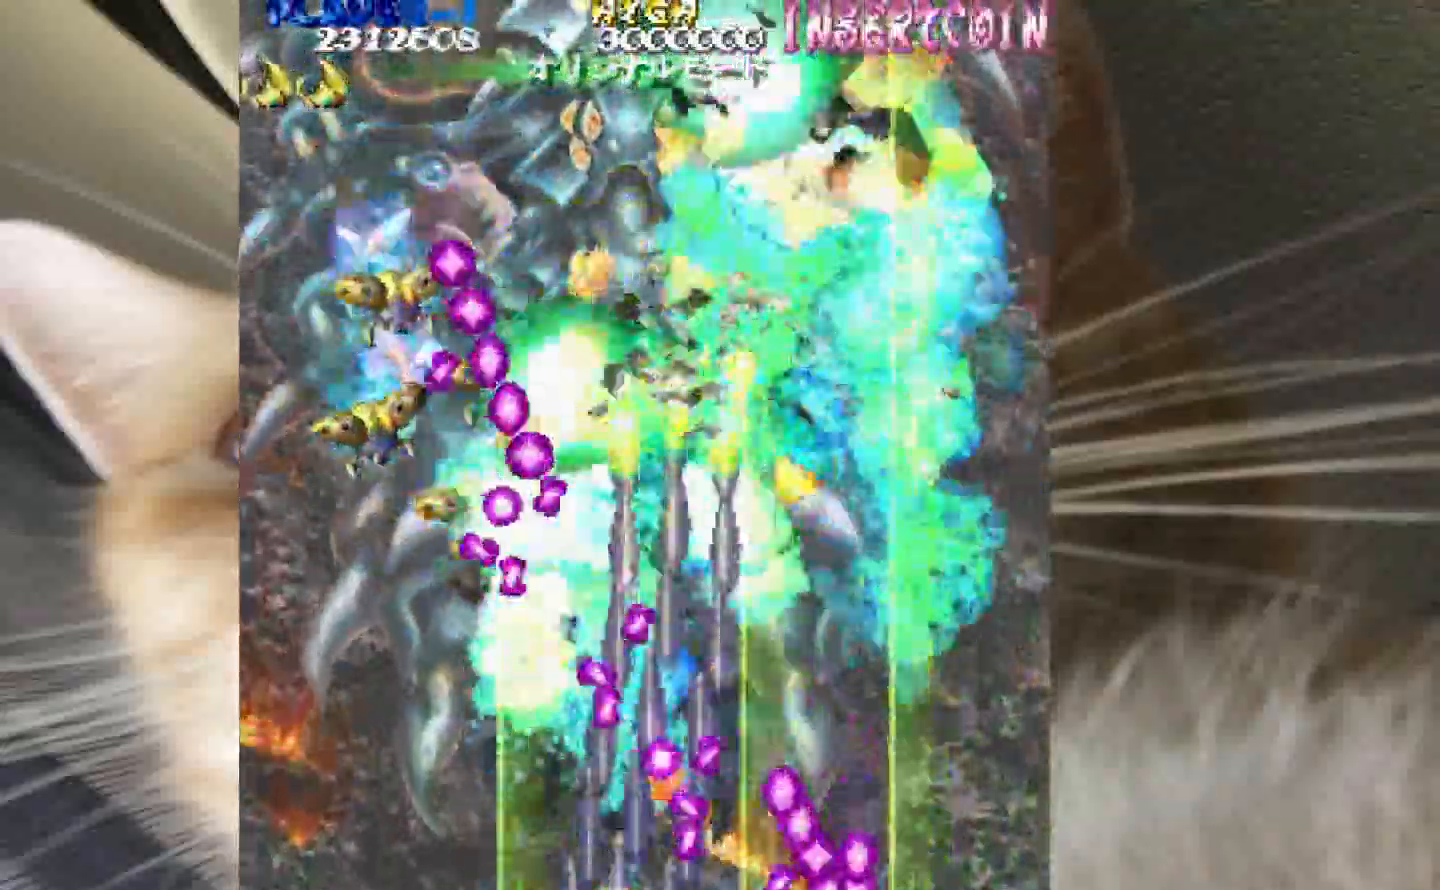
{"keys": ["1", "2", "z"], "events": [[183, "1", "up"], [233, "1", "down"], [333, "1", "up"], [417, "1", "down"]]}
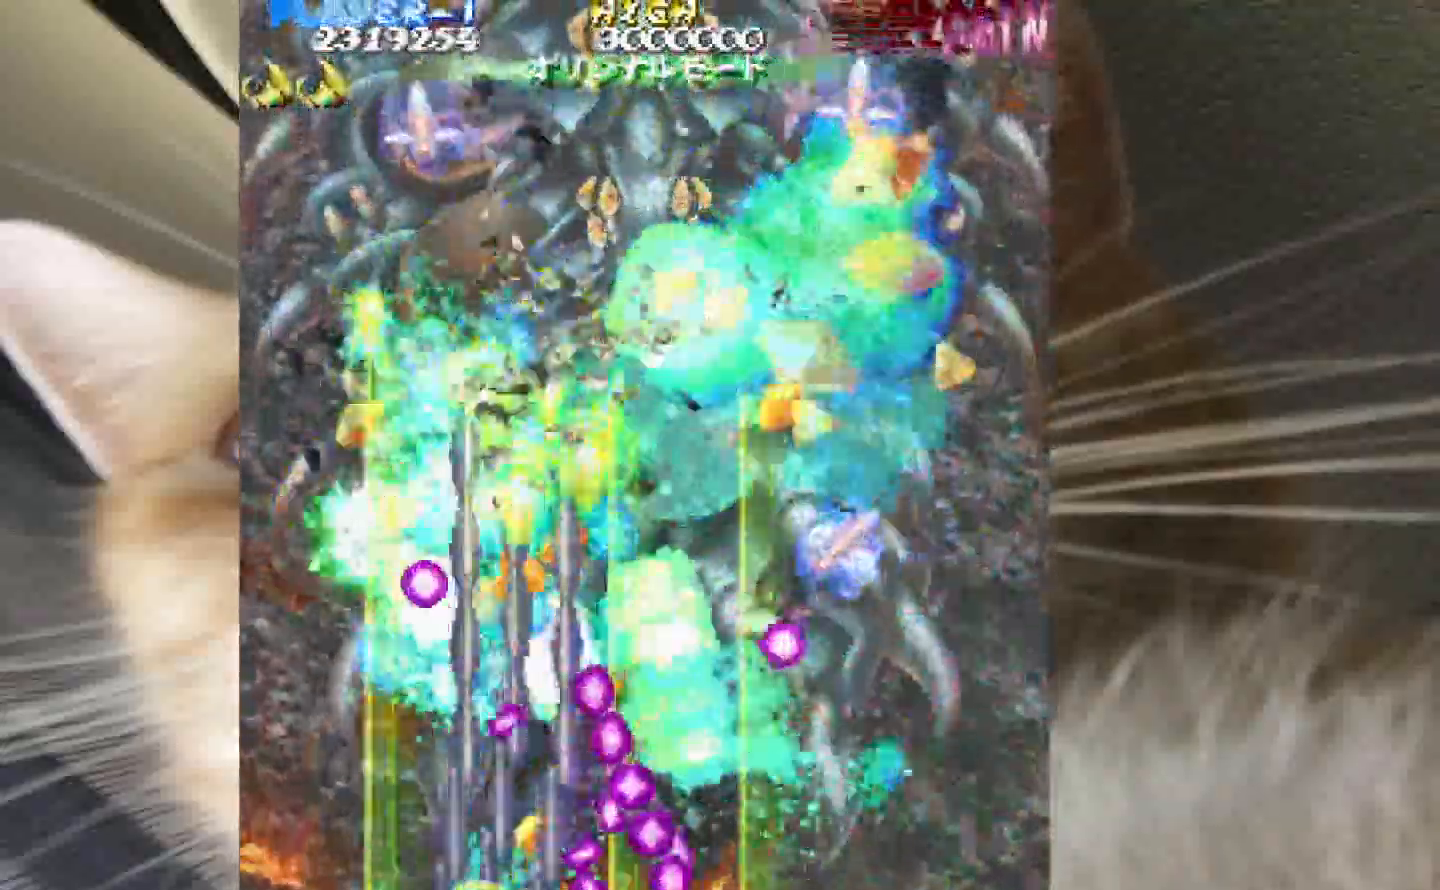
{"keys": ["3", "z"], "events": [[17, "1", "up"], [100, "1", "down"], [200, "1", "up"], [300, "1", "down"], [383, "1", "up"], [383, "2", "up"], [433, "3", "down"]]}
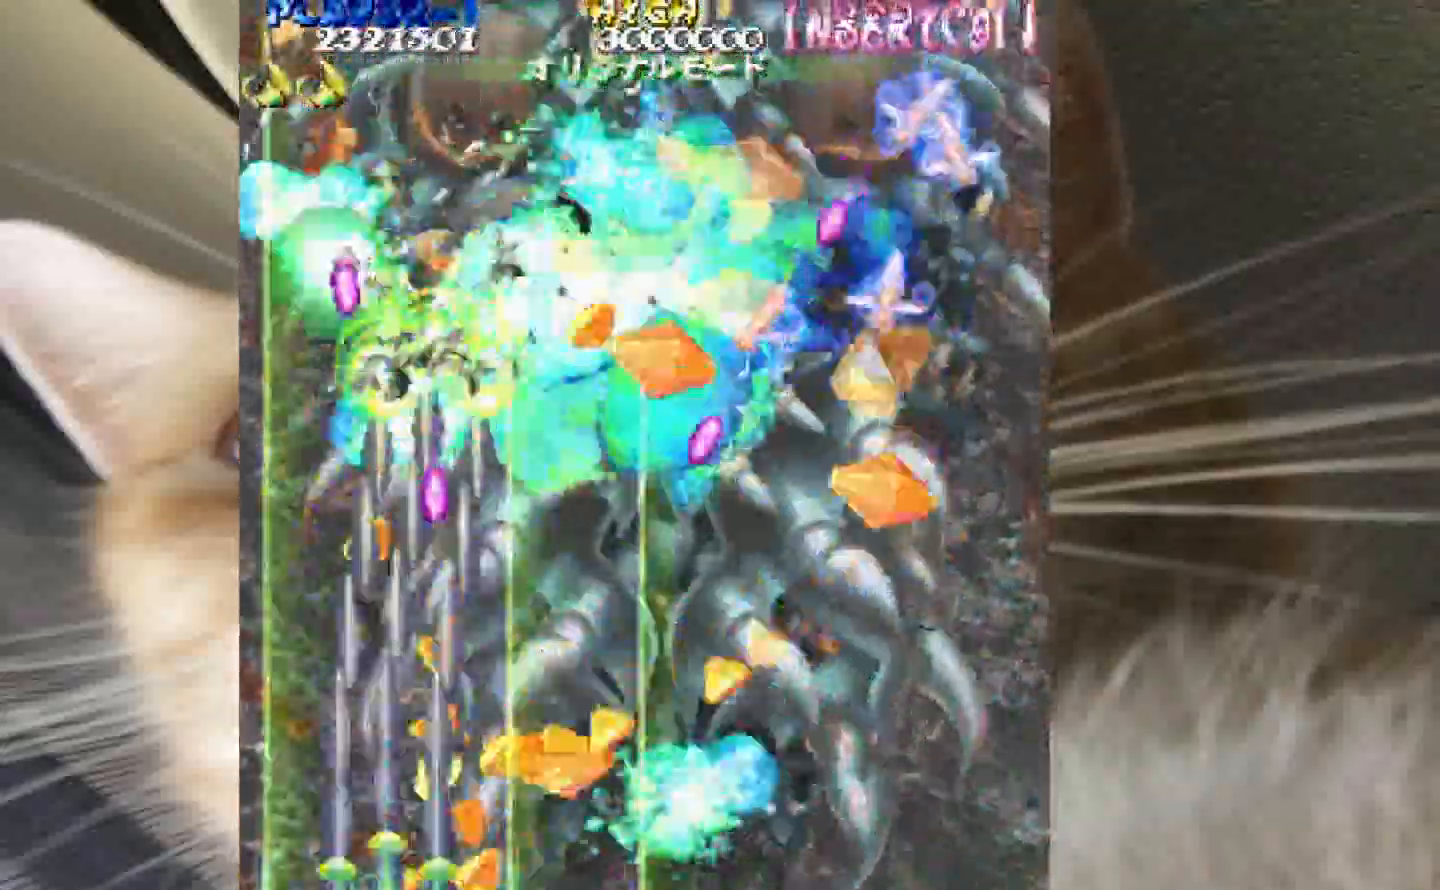
{"keys": ["4", "z"], "events": [[33, "3", "up"], [33, "4", "down"], [117, "2", "down"], [167, "2", "up"]]}
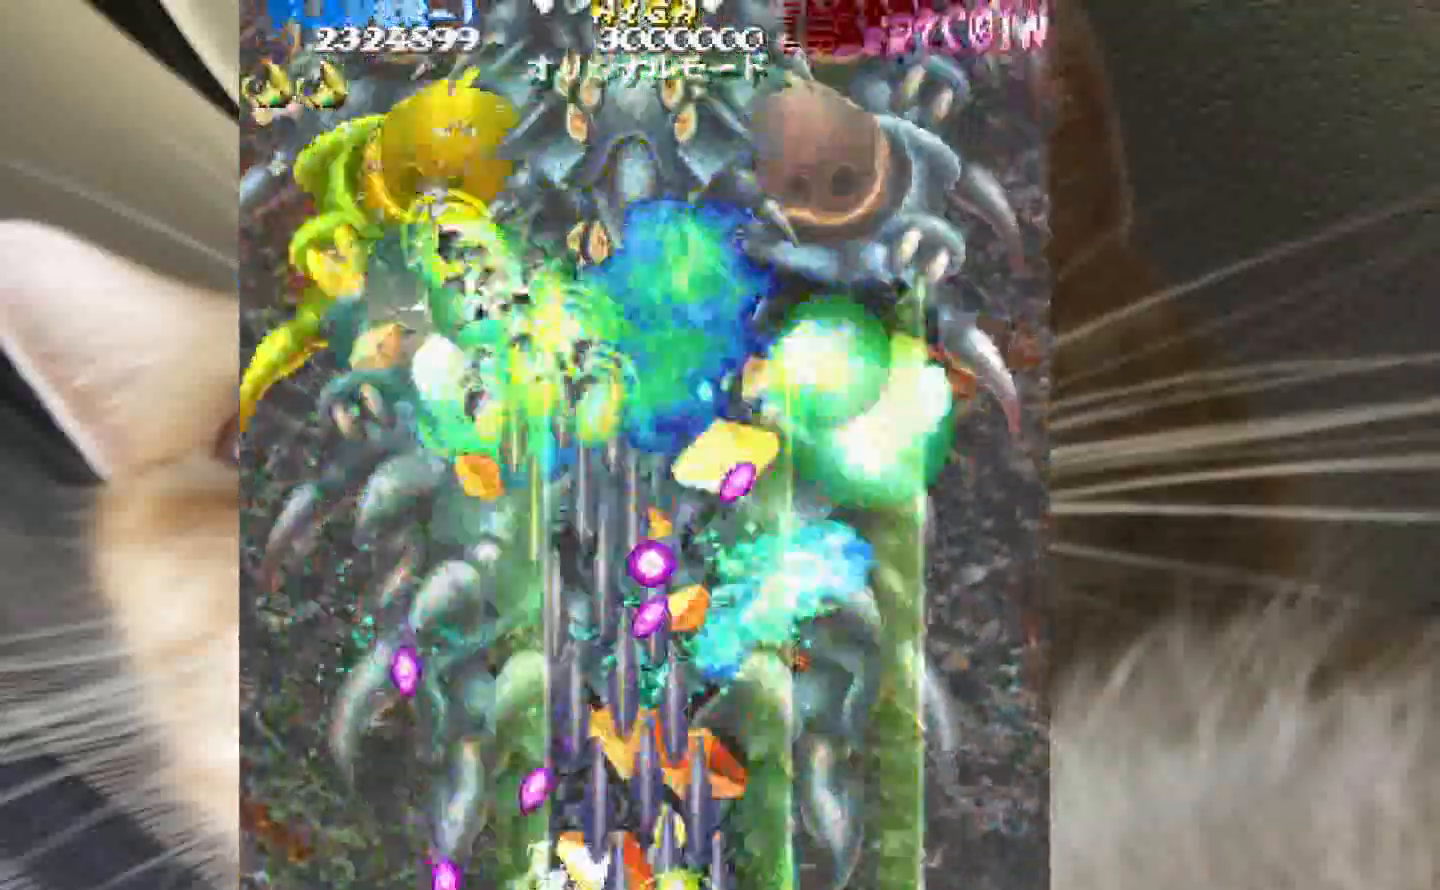
{"keys": ["2", "z"], "events": [[283, "2", "down"], [283, "4", "up"], [367, "1", "down"], [417, "1", "up"]]}
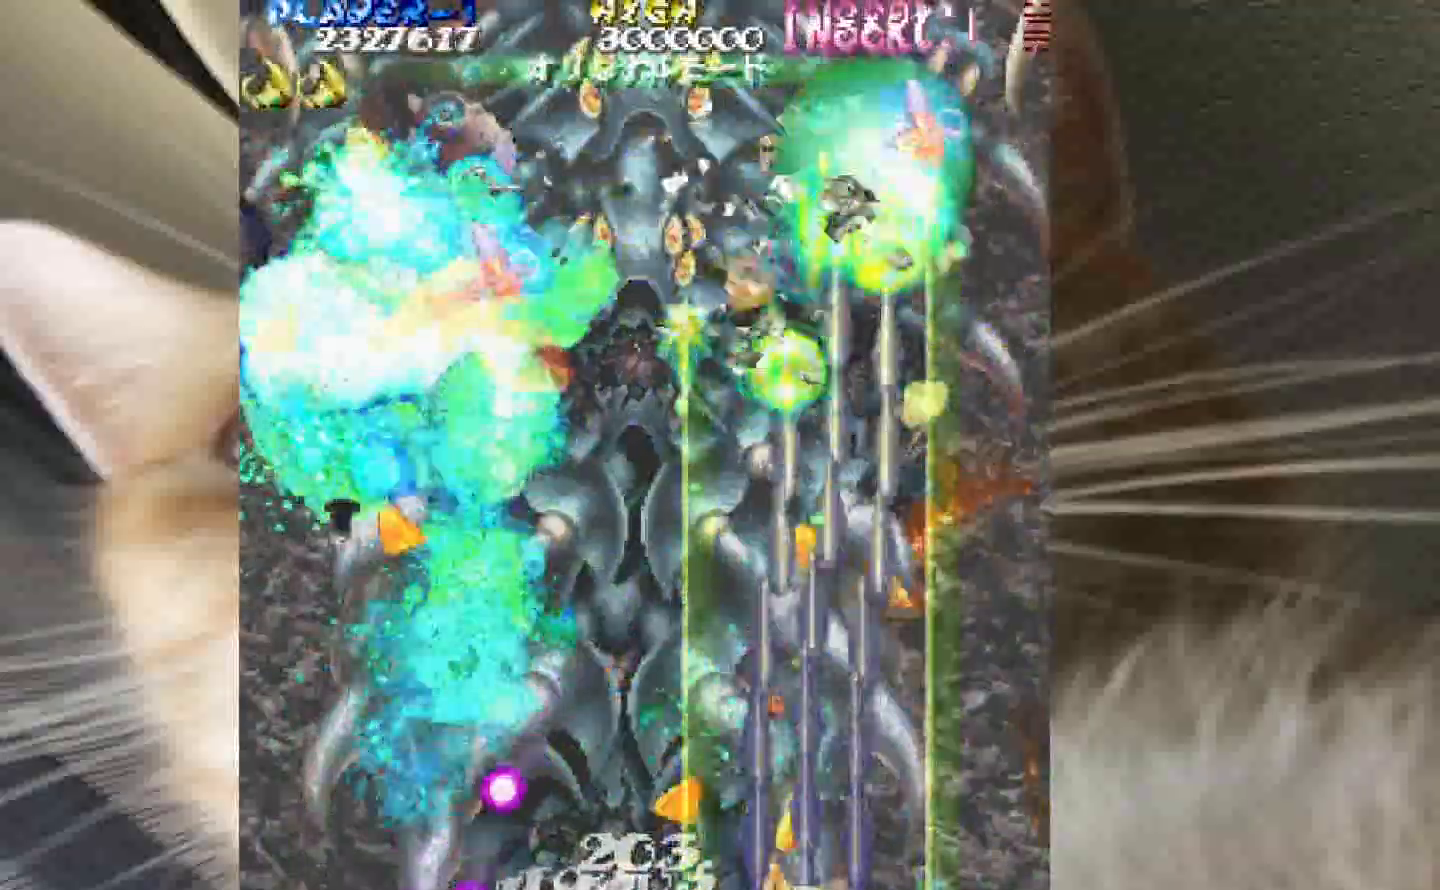
{"keys": ["1", "2", "z"], "events": [[67, "1", "down"], [100, "1", "up"], [250, "1", "down"], [333, "1", "up"], [433, "1", "down"]]}